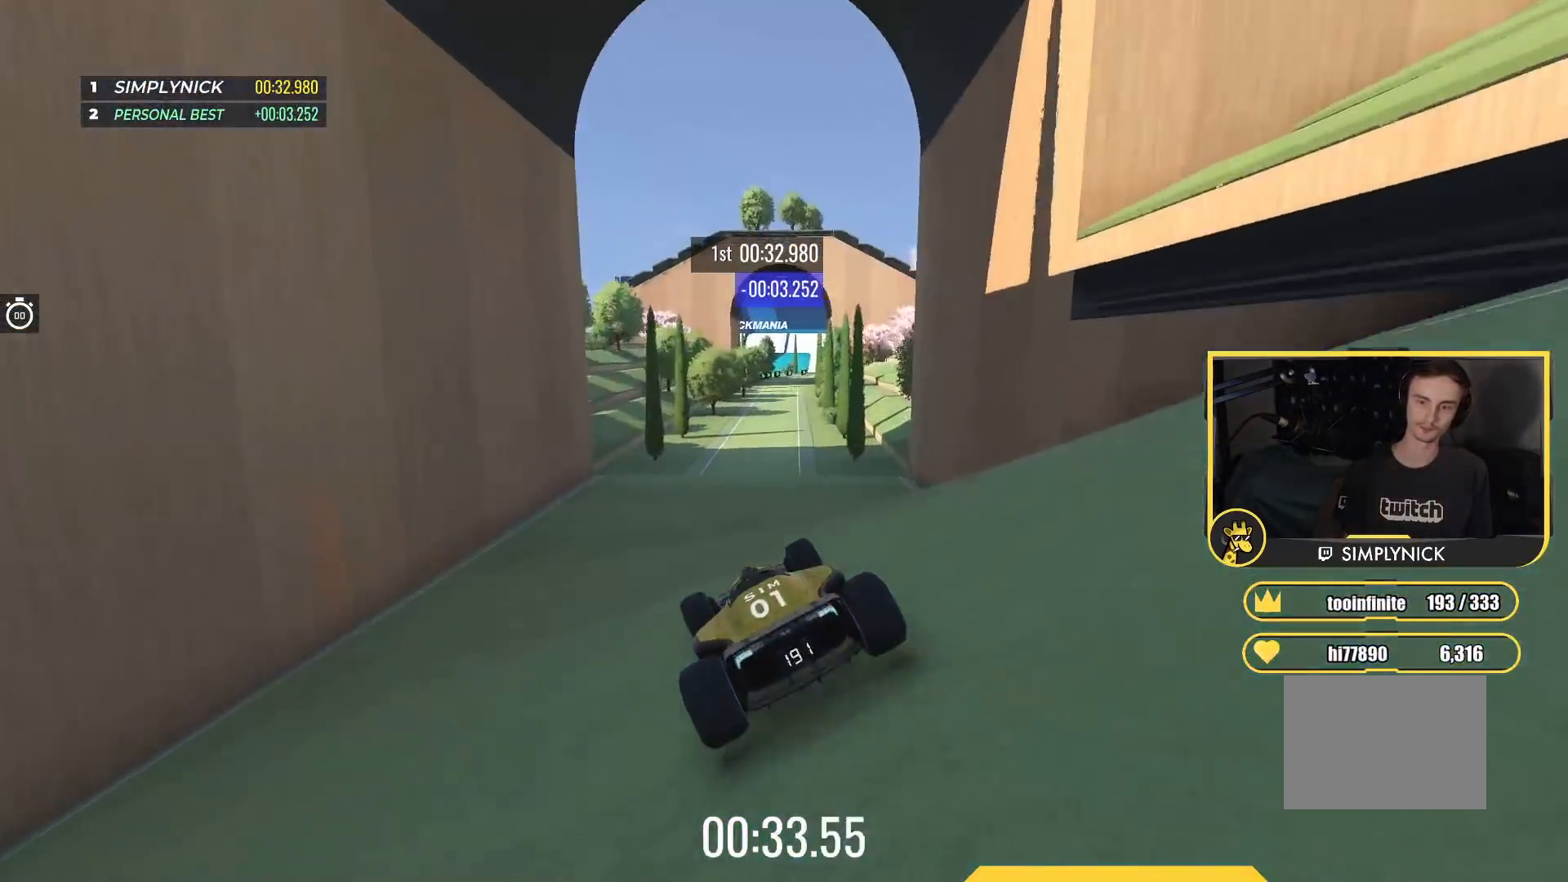
Gameplay with keyboard; each line is a JSON object with the keys held at the frame after it. "events" lists presses ("down") and releases ("up") of "down", "left", "right" and "up" between this image and that frame as [ms after this image, input, new state], when the widget could be followed in between. No other keys are recorded. Mouse input is not recorded.
{"keys": ["up"], "events": []}
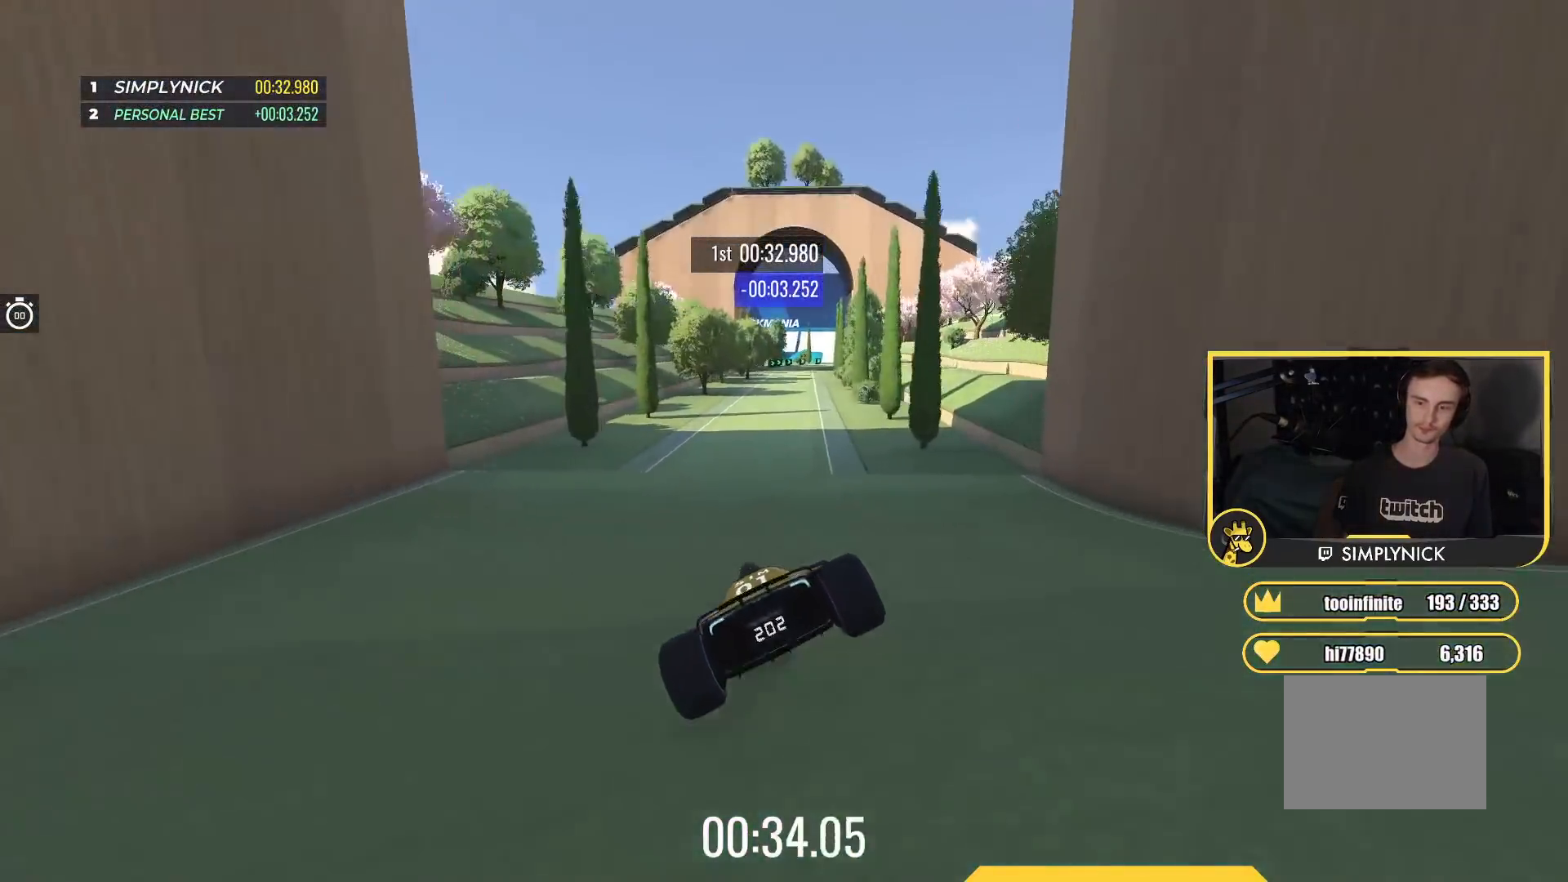
{"keys": ["left", "up"], "events": [[217, "left", "down"], [317, "left", "up"], [483, "left", "down"]]}
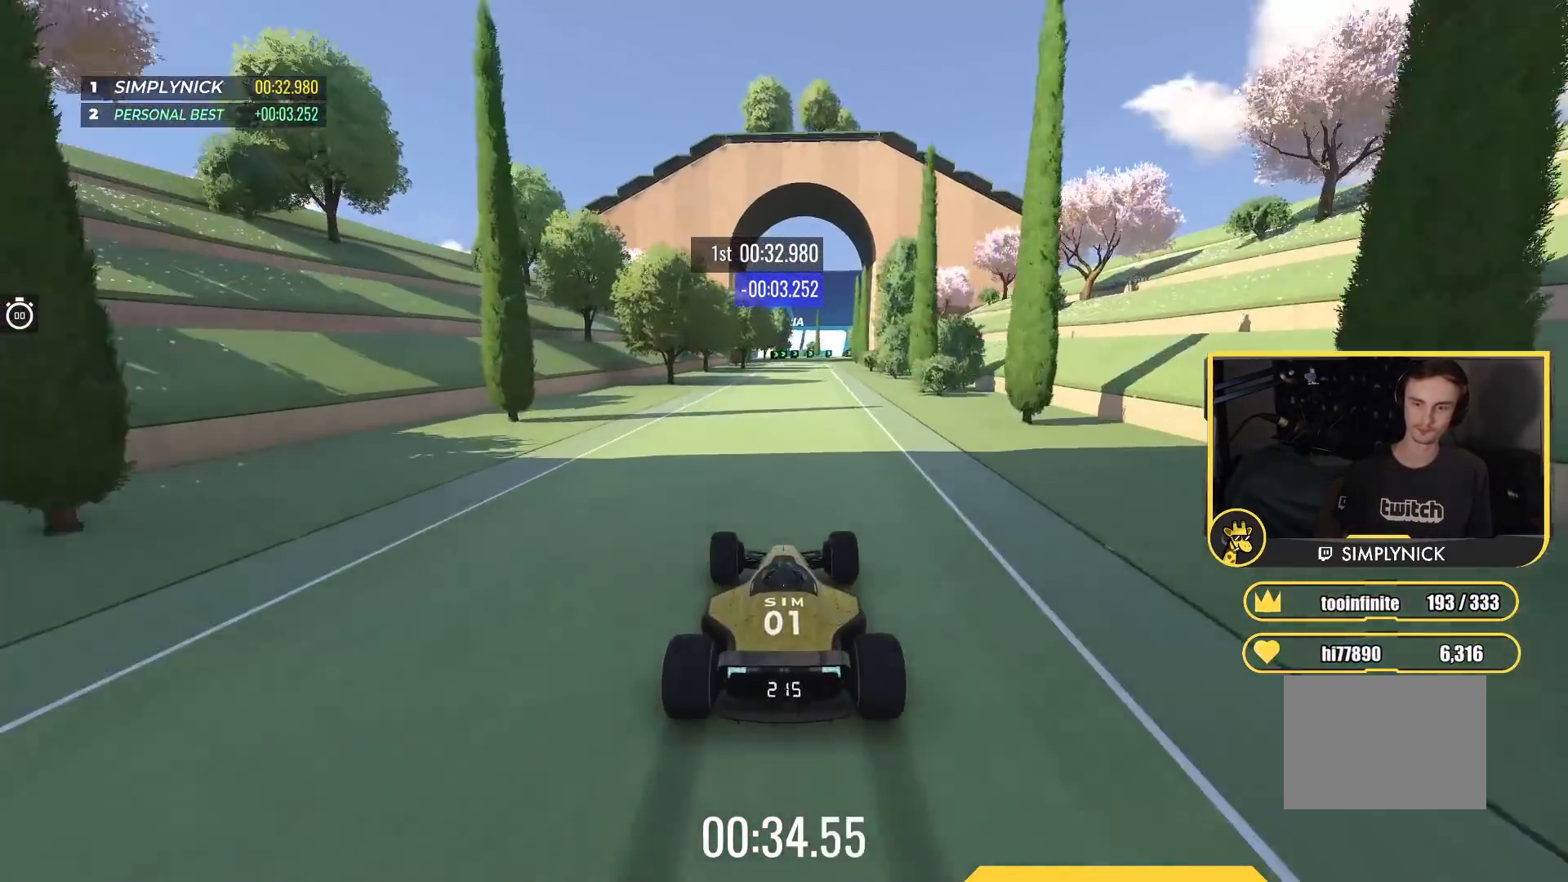
{"keys": ["up"], "events": [[100, "left", "up"], [267, "right", "down"], [383, "right", "up"]]}
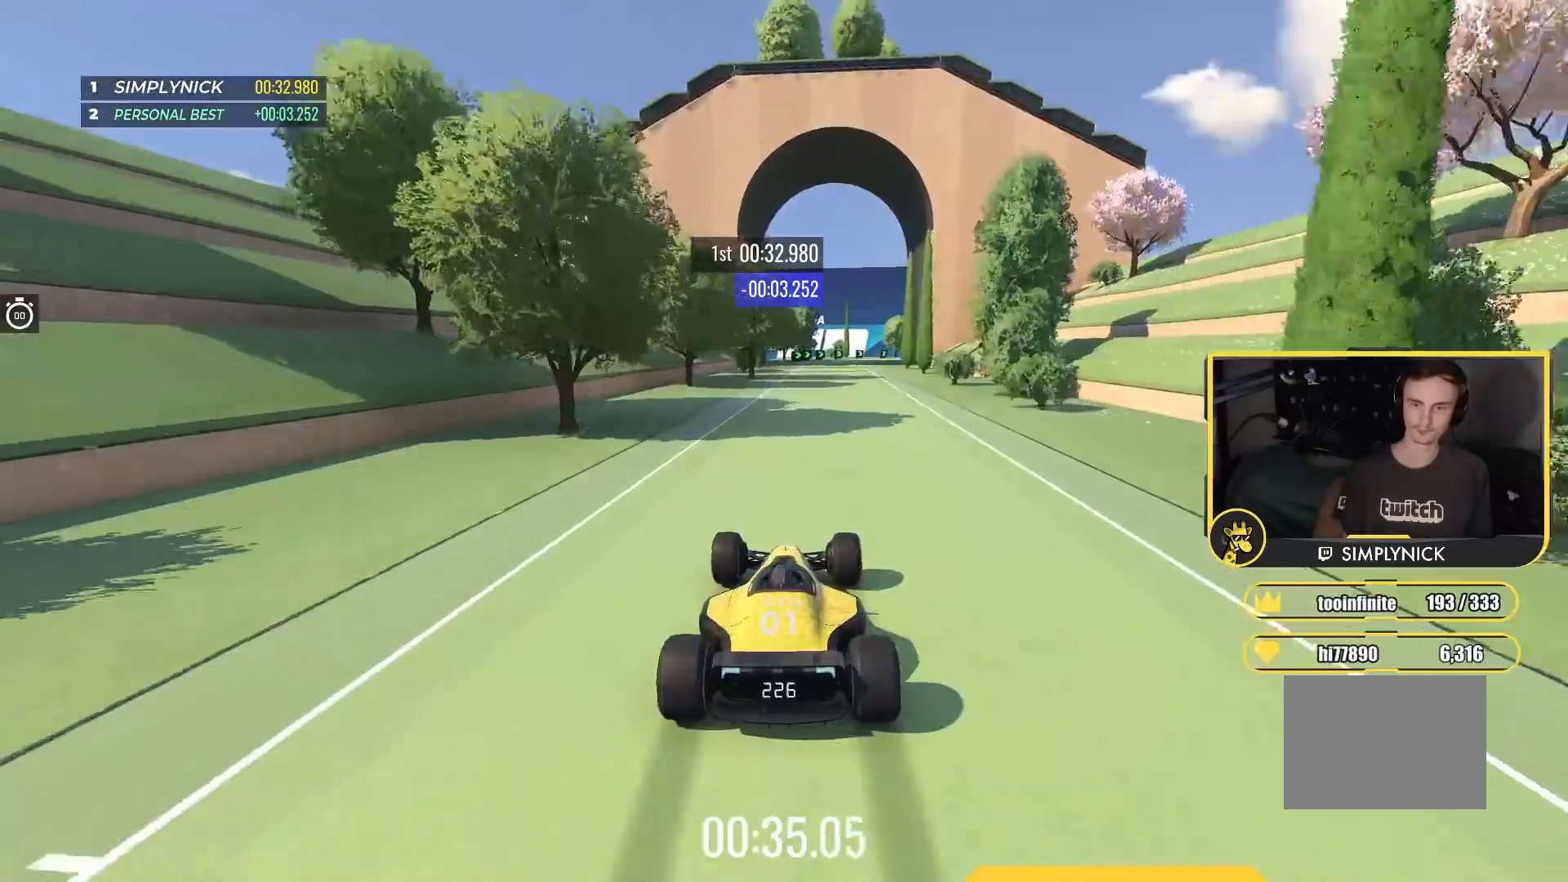
{"keys": ["up"], "events": [[50, "left", "down"], [117, "left", "up"], [250, "left", "down"], [333, "left", "up"]]}
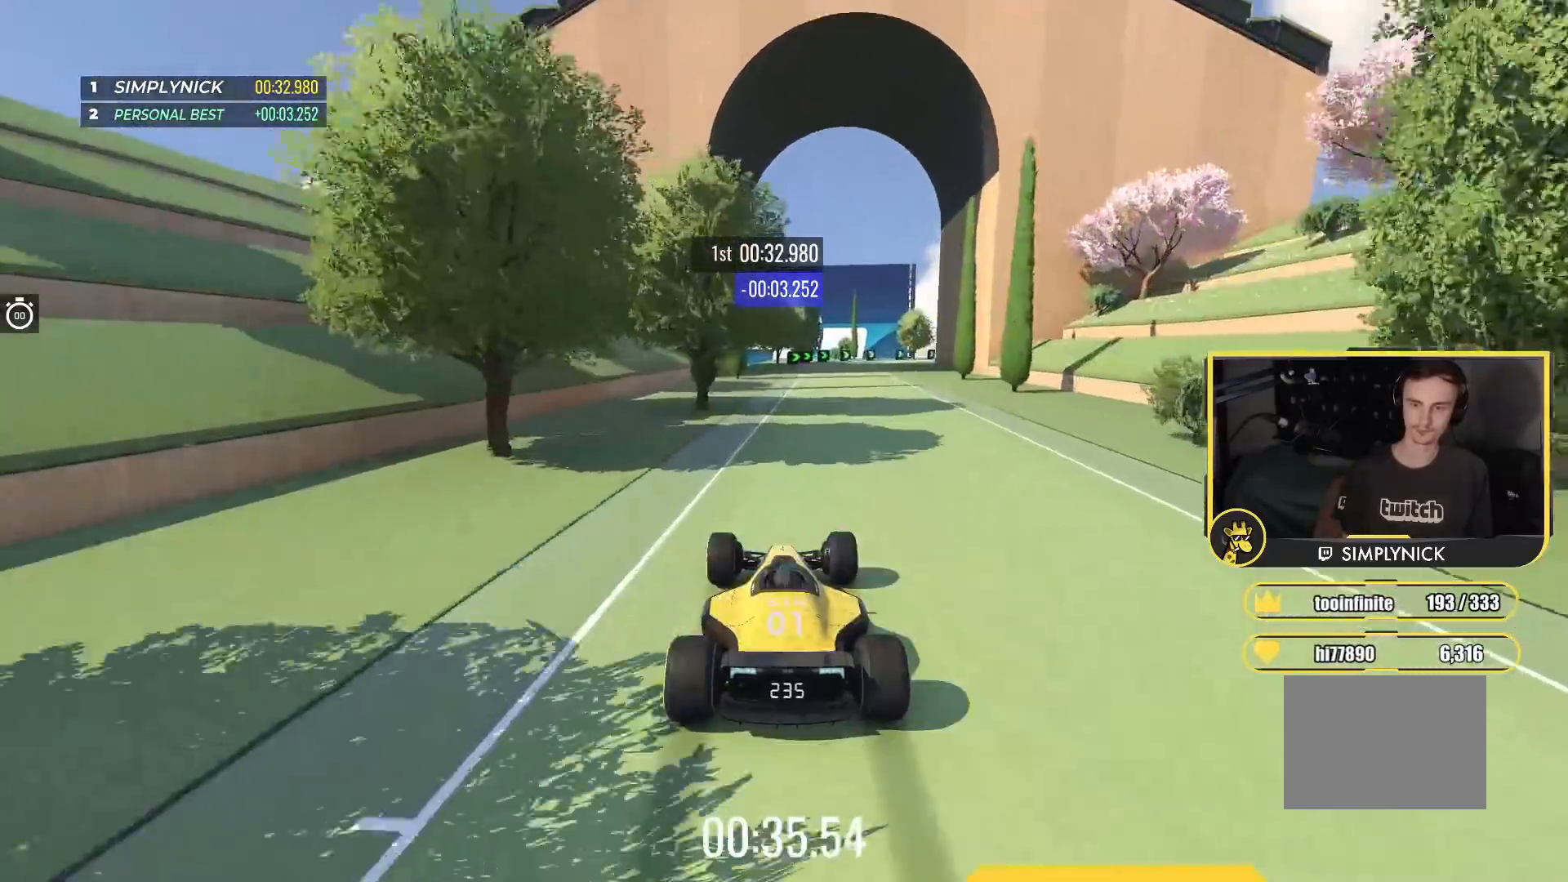
{"keys": ["right", "up"], "events": [[233, "right", "down"]]}
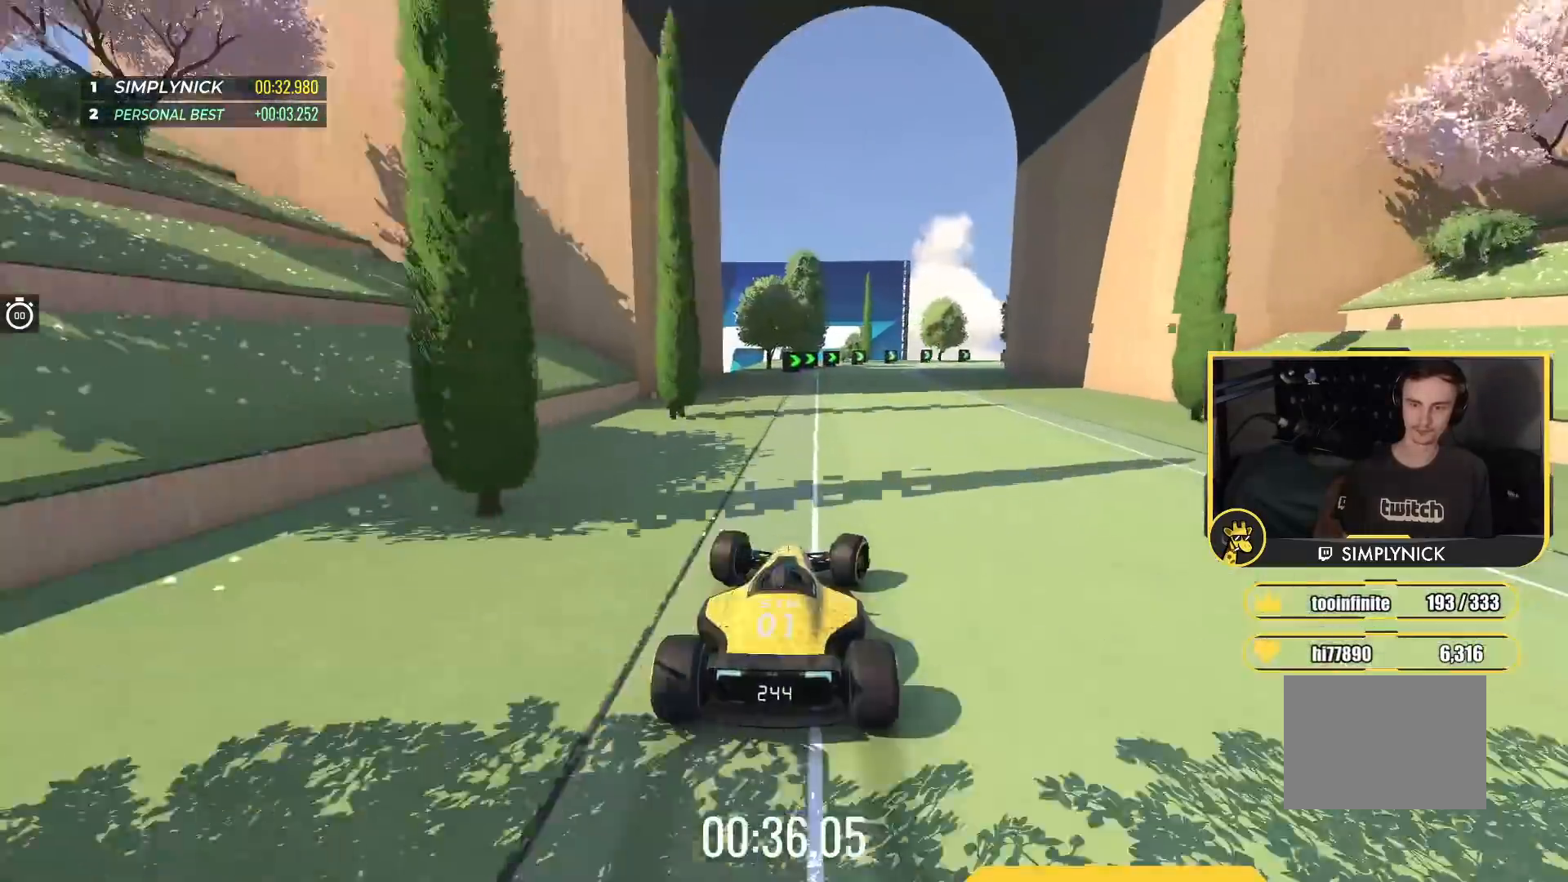
{"keys": ["right", "up"], "events": [[133, "right", "up"], [267, "right", "down"]]}
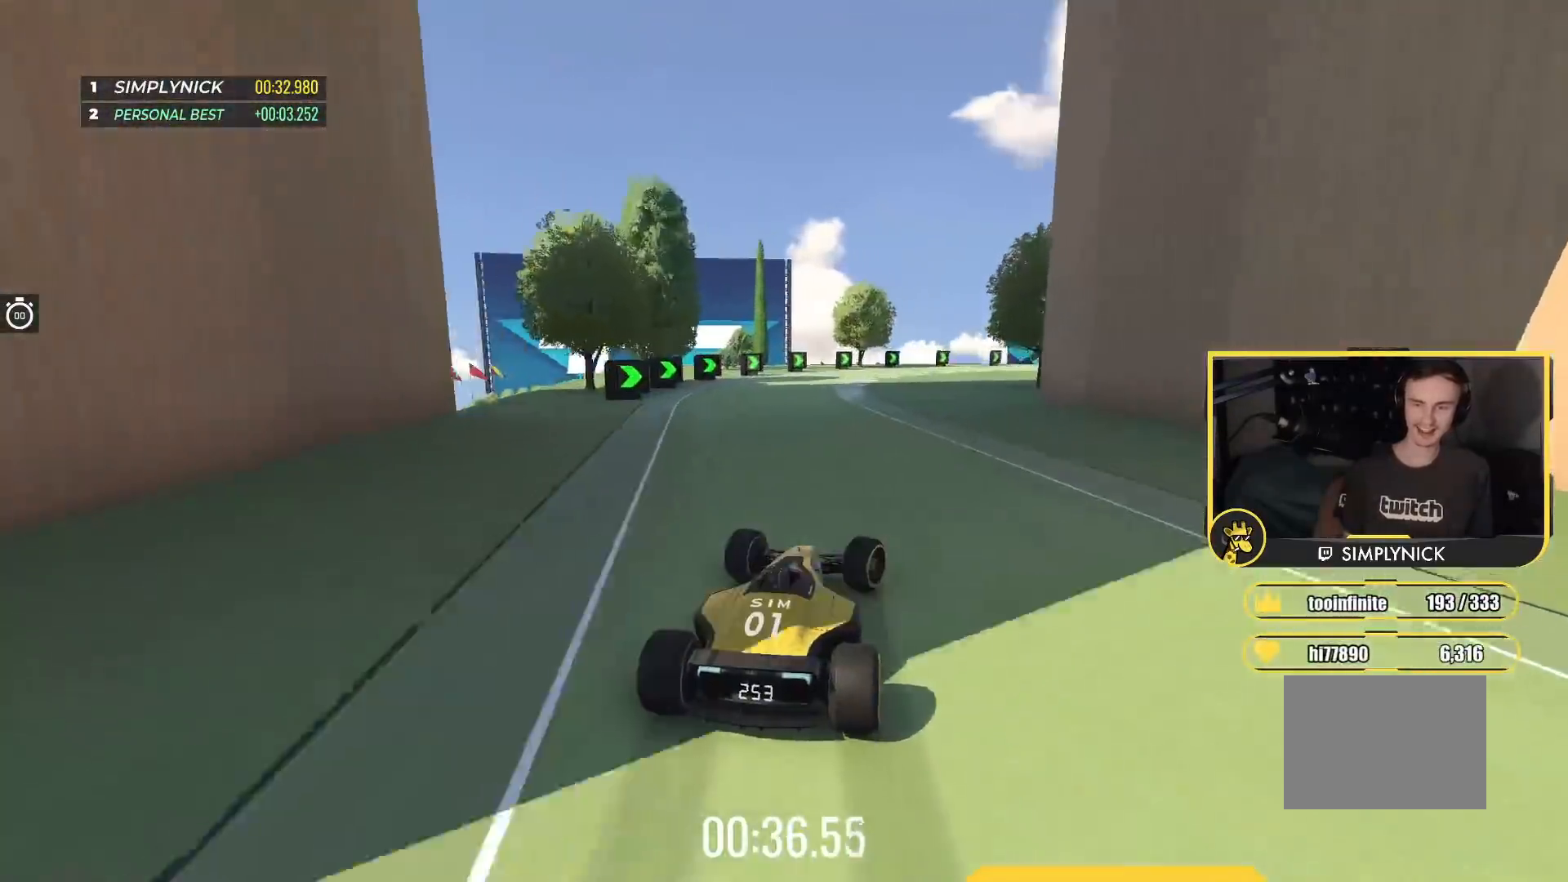
{"keys": ["right", "up"], "events": [[350, "up", "up"], [400, "up", "down"]]}
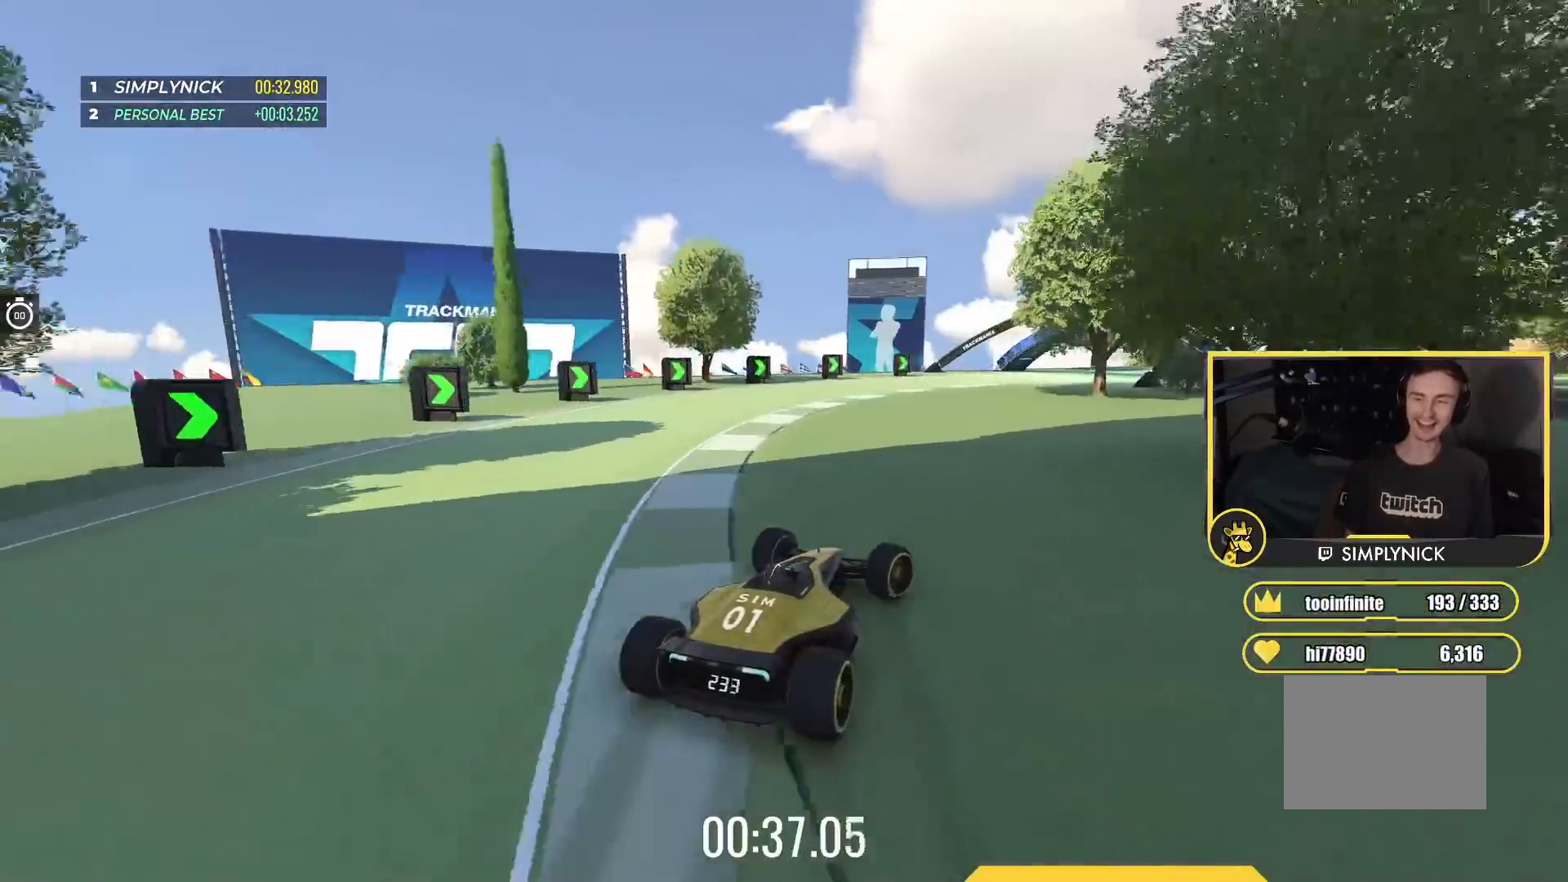
{"keys": ["right", "up"], "events": [[200, "right", "up"], [317, "right", "down"], [433, "right", "up"], [500, "right", "down"]]}
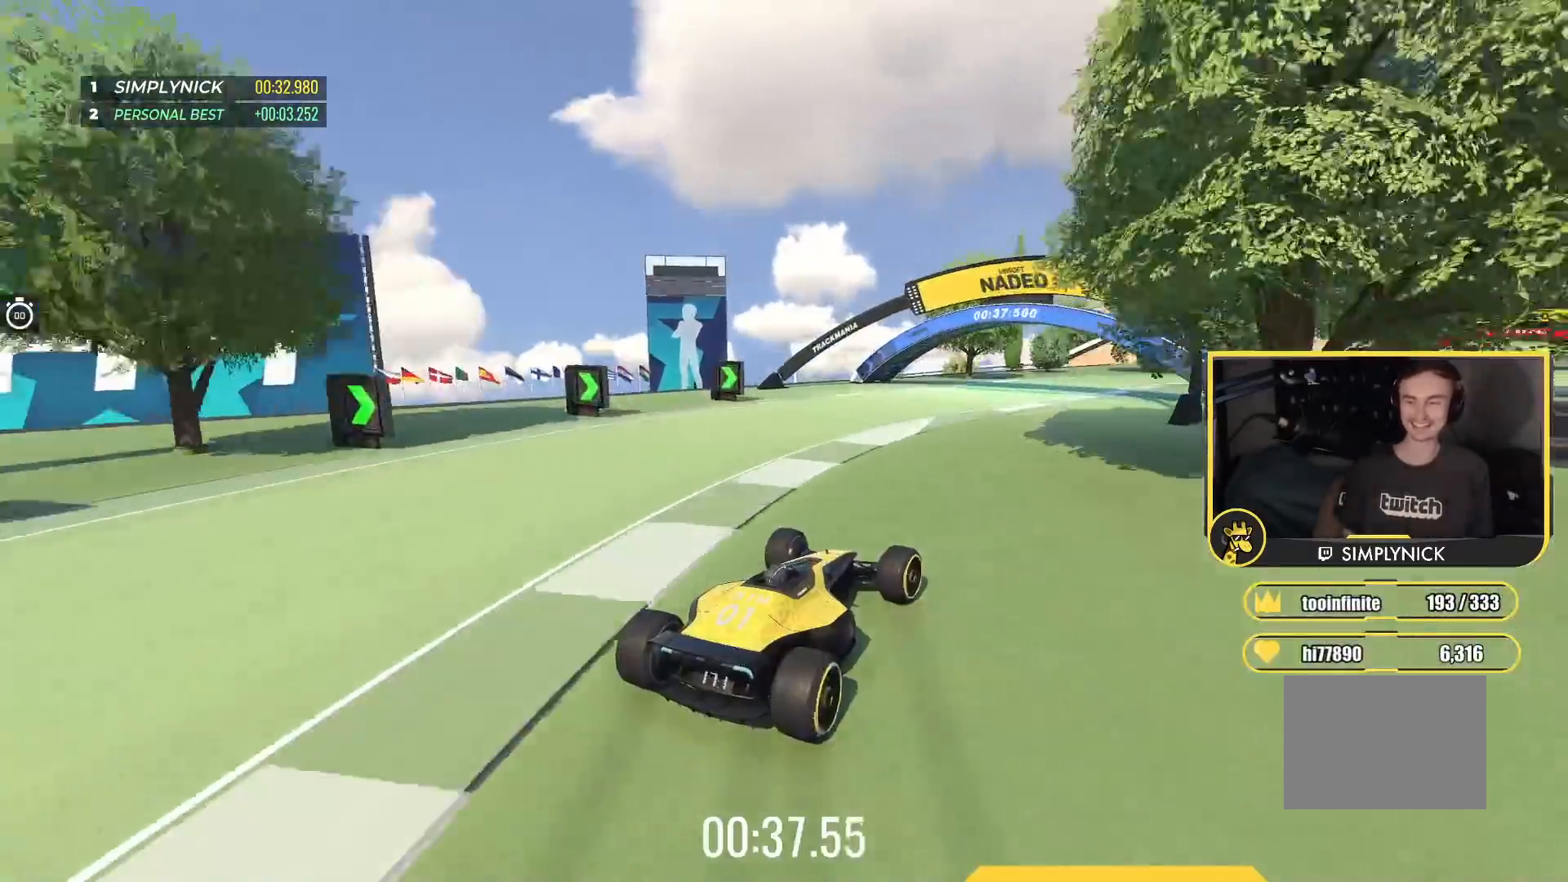
{"keys": ["up"], "events": [[317, "right", "up"]]}
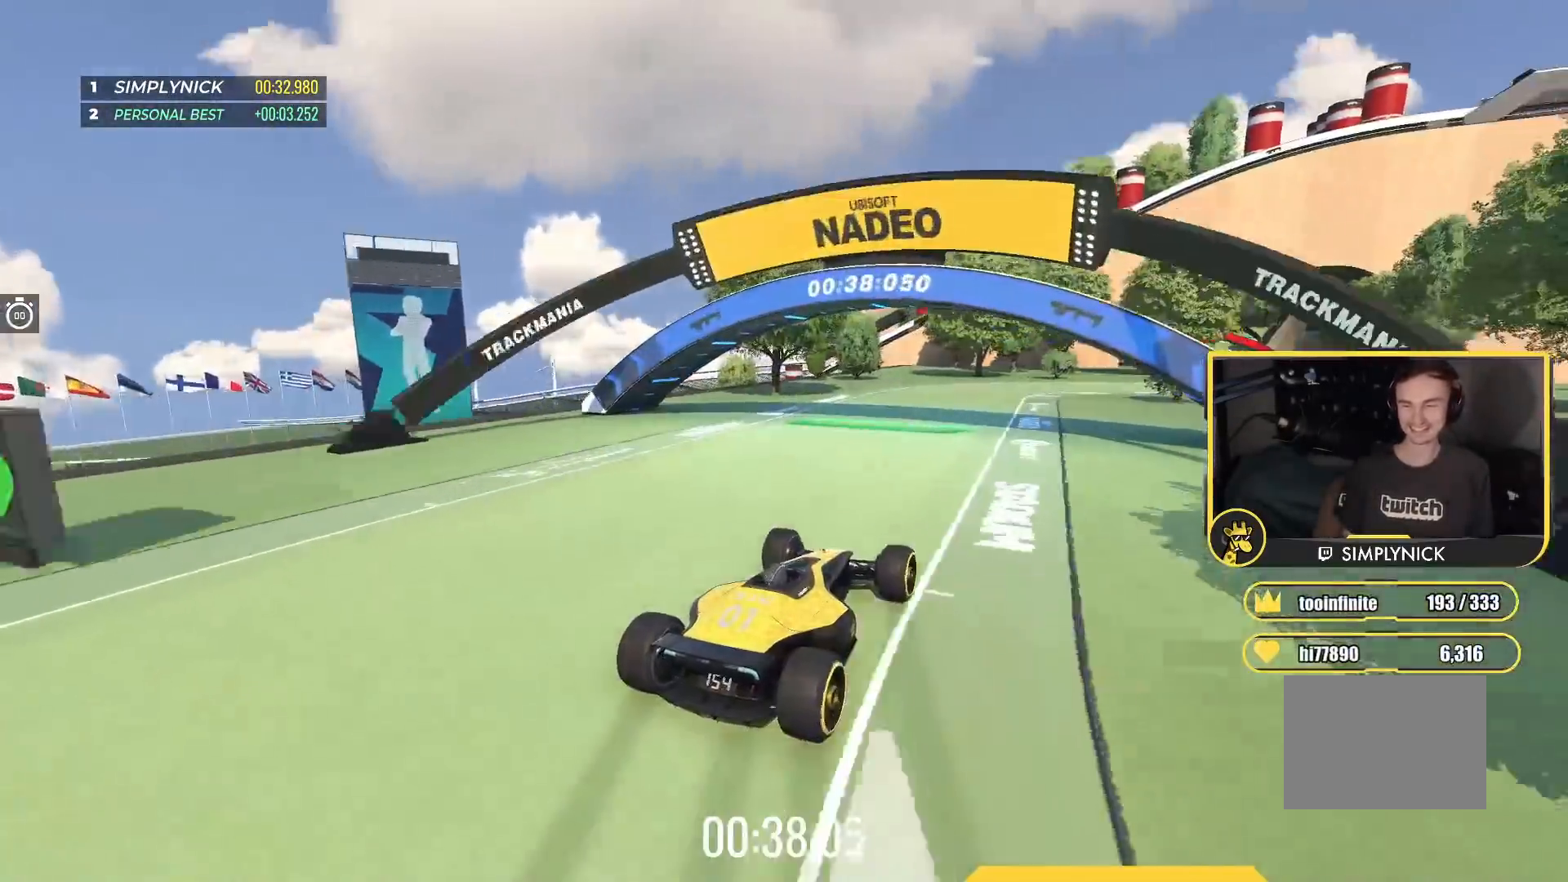
{"keys": ["right", "up"], "events": [[17, "right", "down"], [250, "right", "up"], [300, "right", "down"]]}
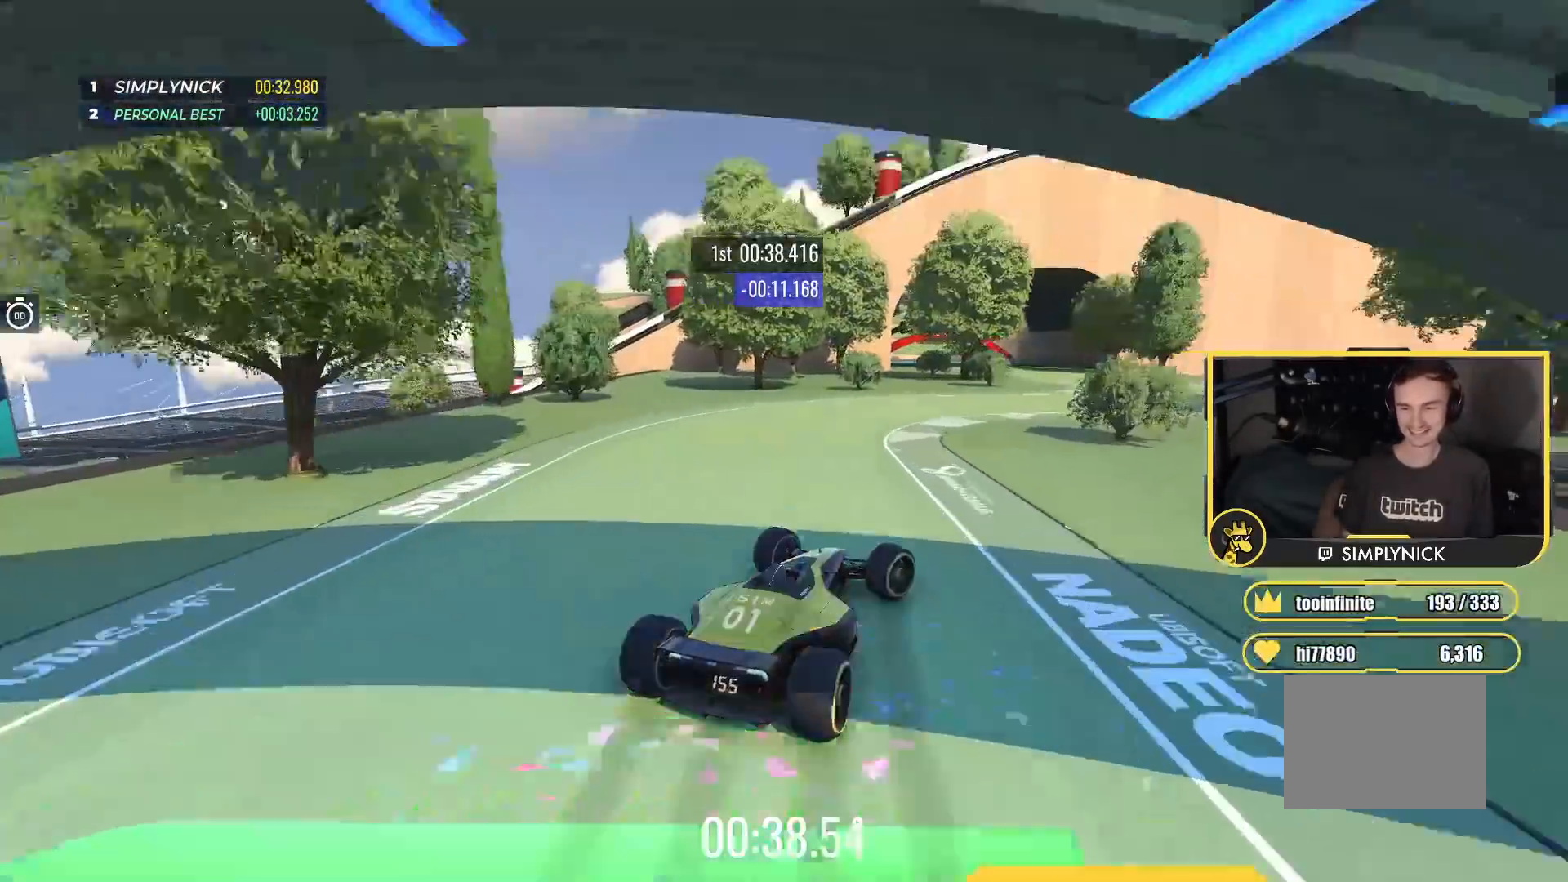
{"keys": ["left", "up"], "events": [[117, "right", "up"], [467, "left", "down"]]}
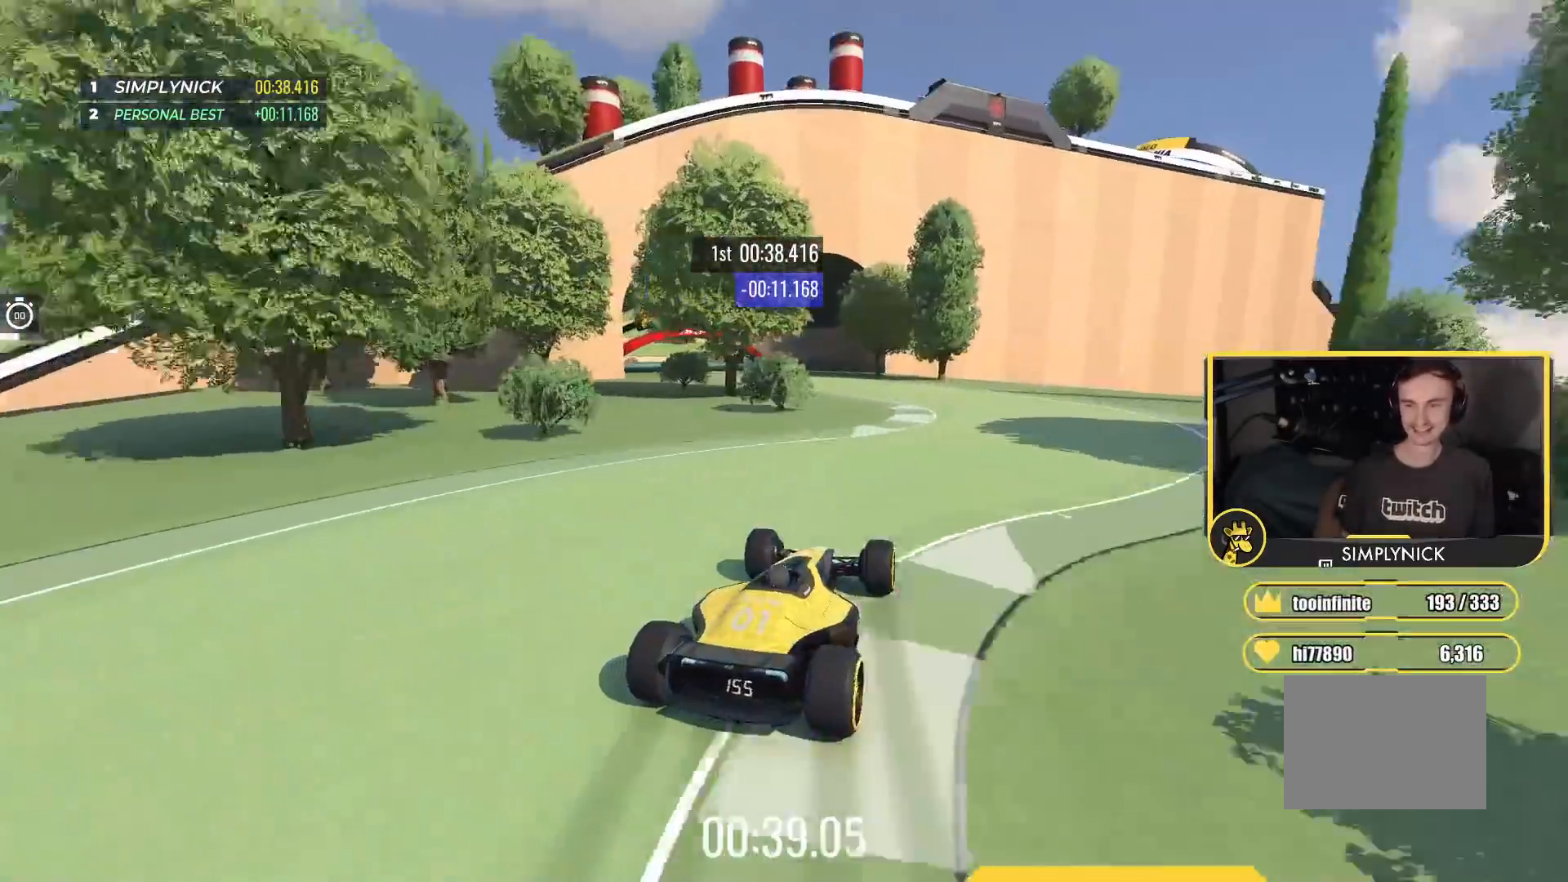
{"keys": ["left", "up"], "events": [[117, "left", "up"], [317, "left", "down"]]}
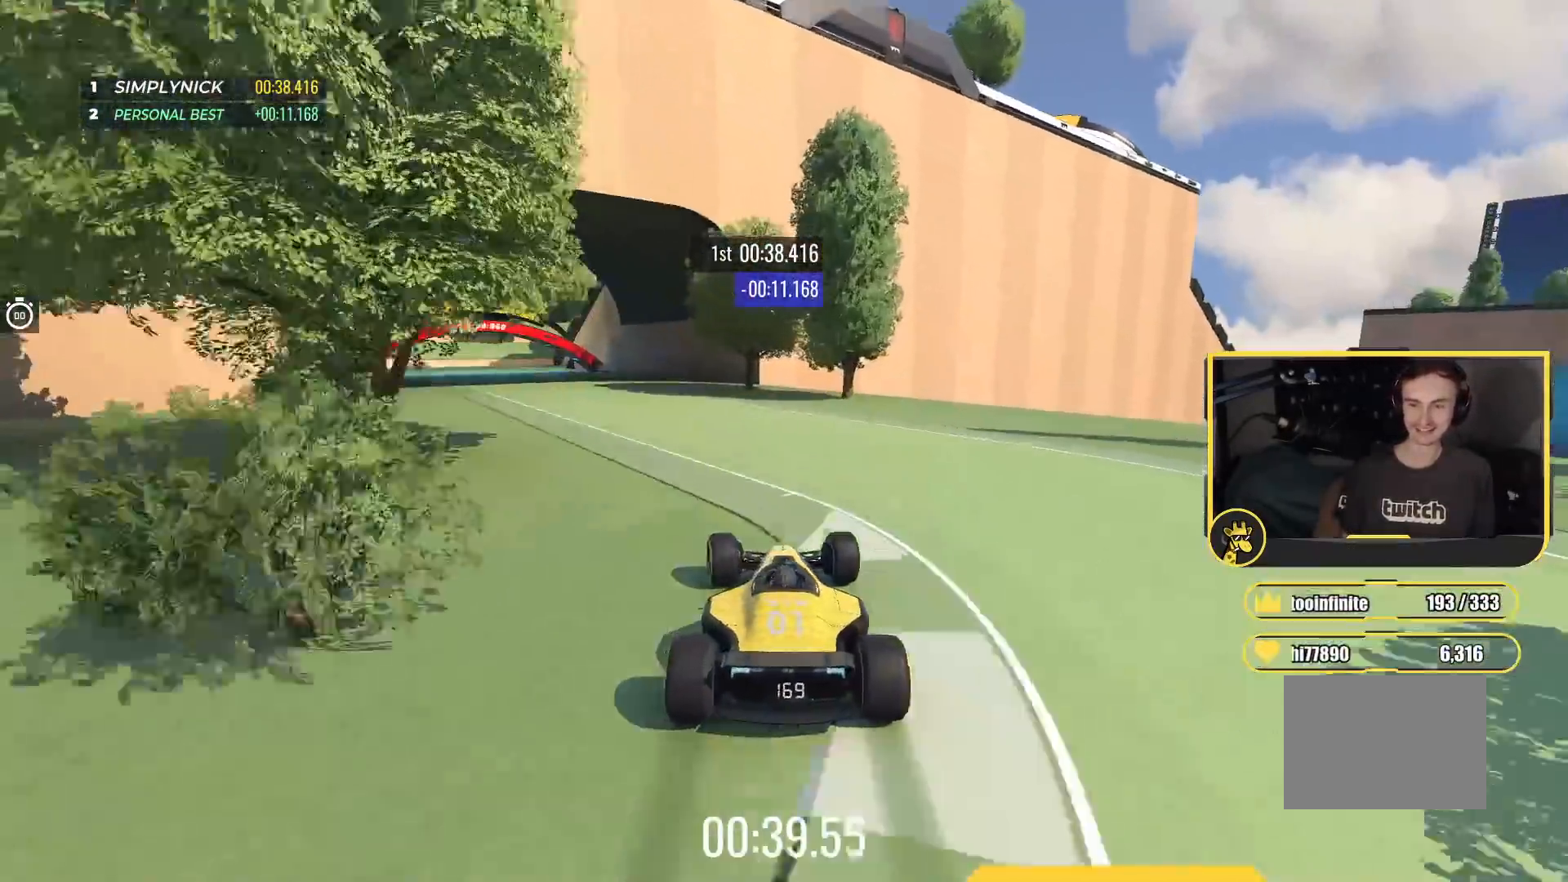
{"keys": ["left", "up"], "events": []}
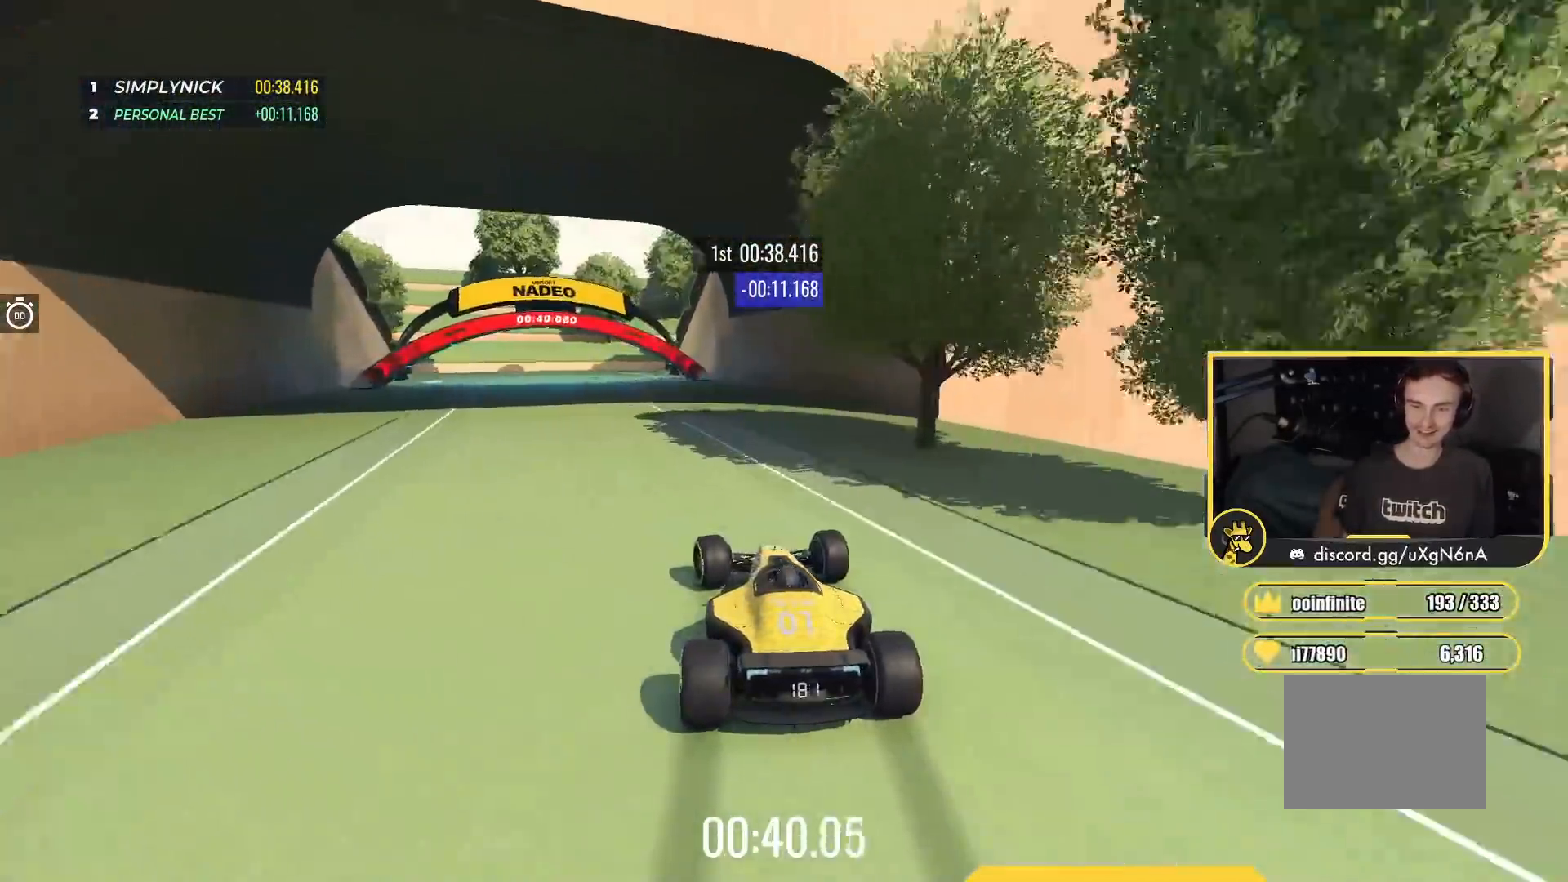
{"keys": ["left", "up"], "events": [[17, "left", "up"], [183, "left", "down"]]}
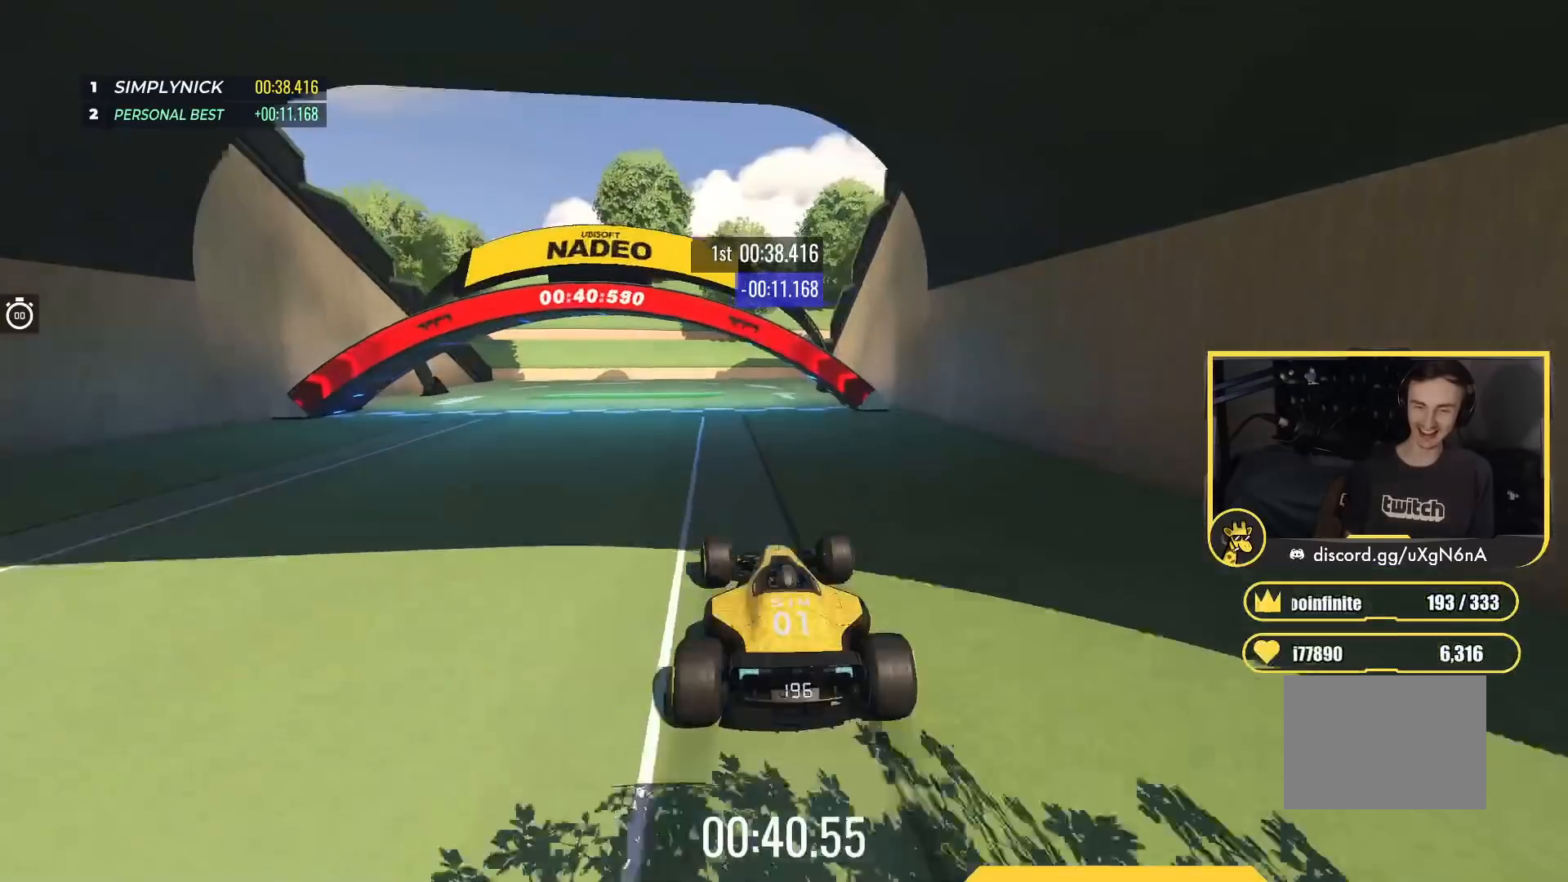
{"keys": ["up"], "events": [[133, "left", "up"]]}
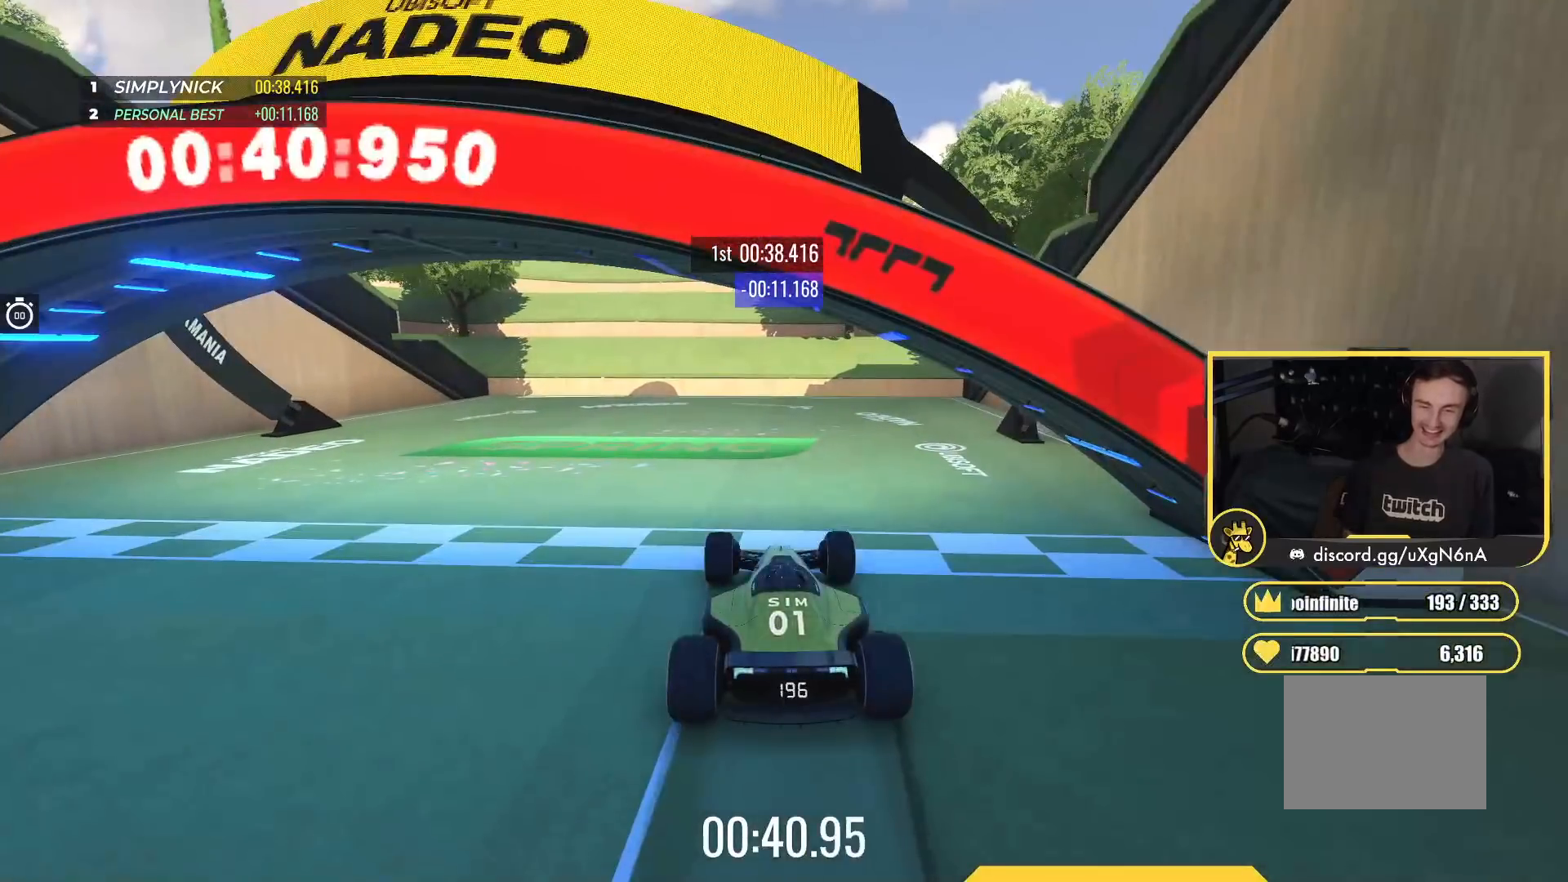
{"keys": [], "events": [[67, "up", "up"]]}
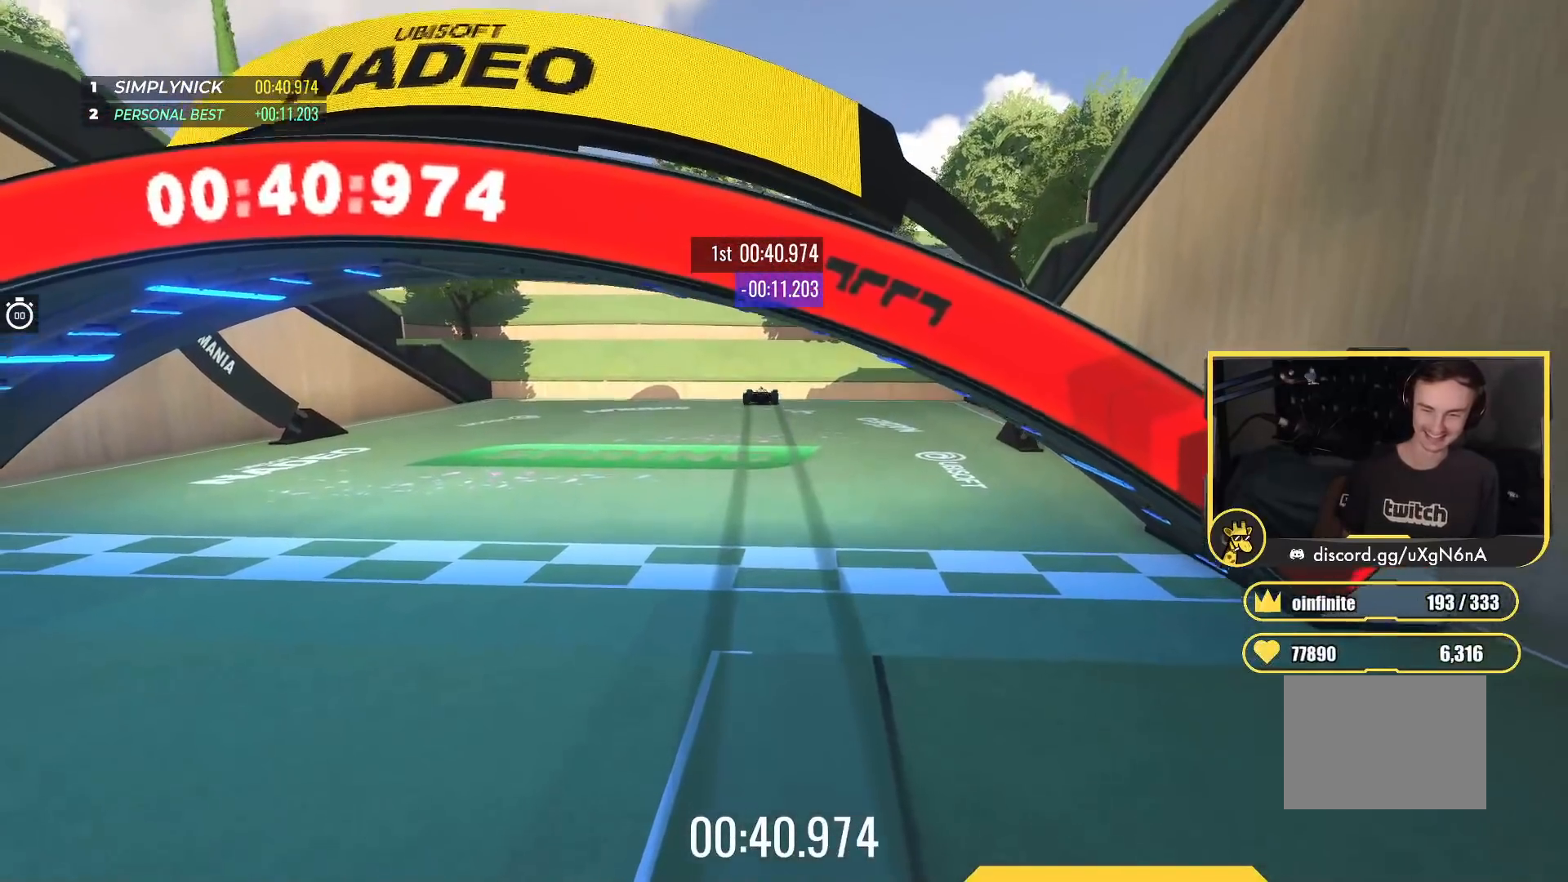
{"keys": [], "events": []}
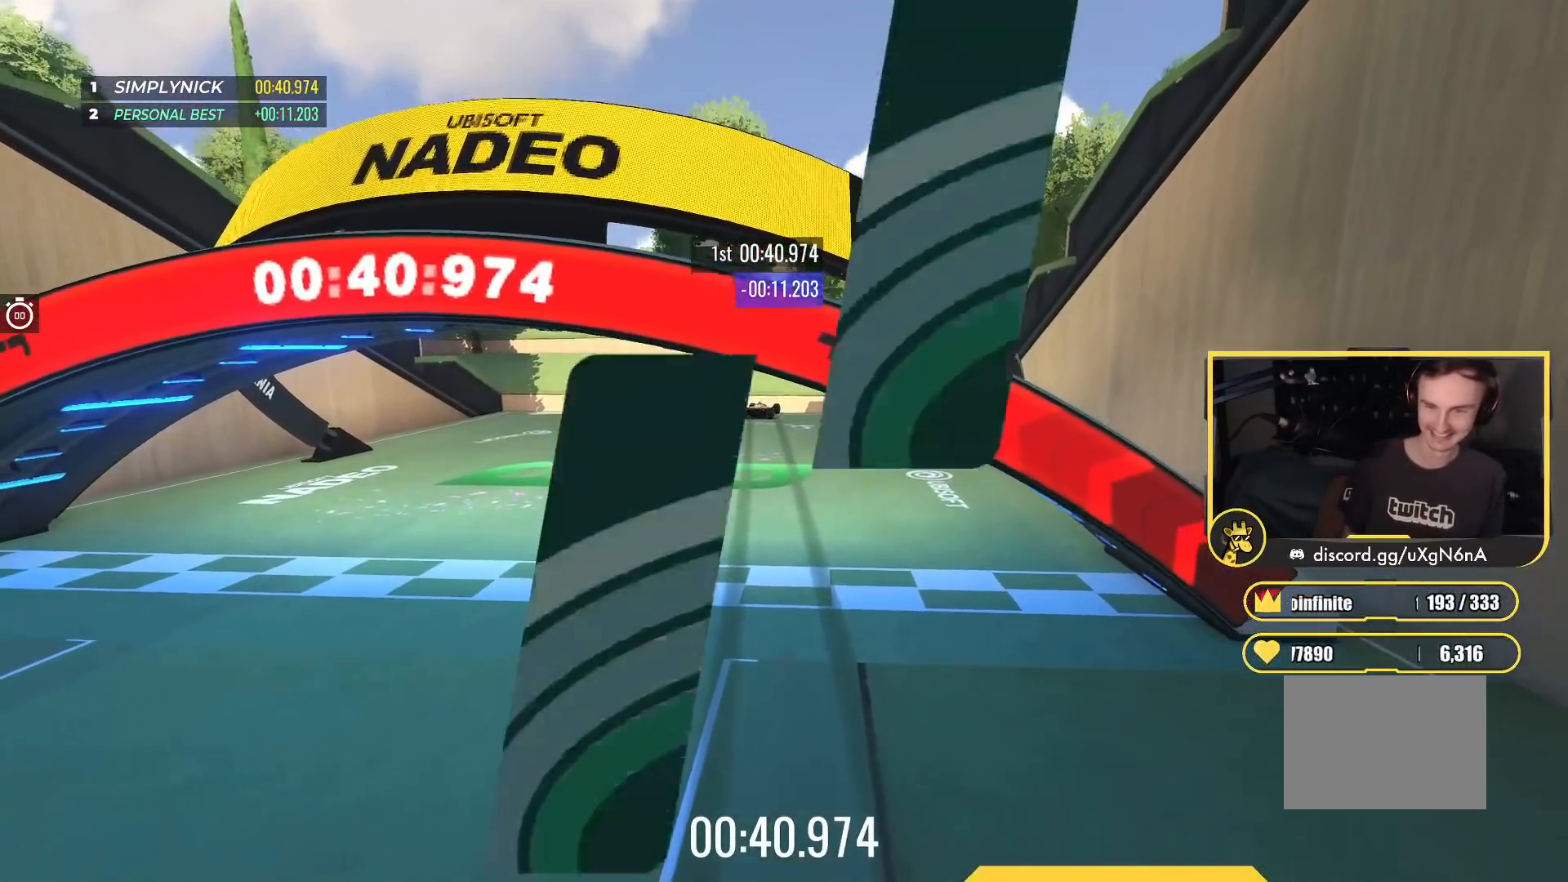
{"keys": [], "events": []}
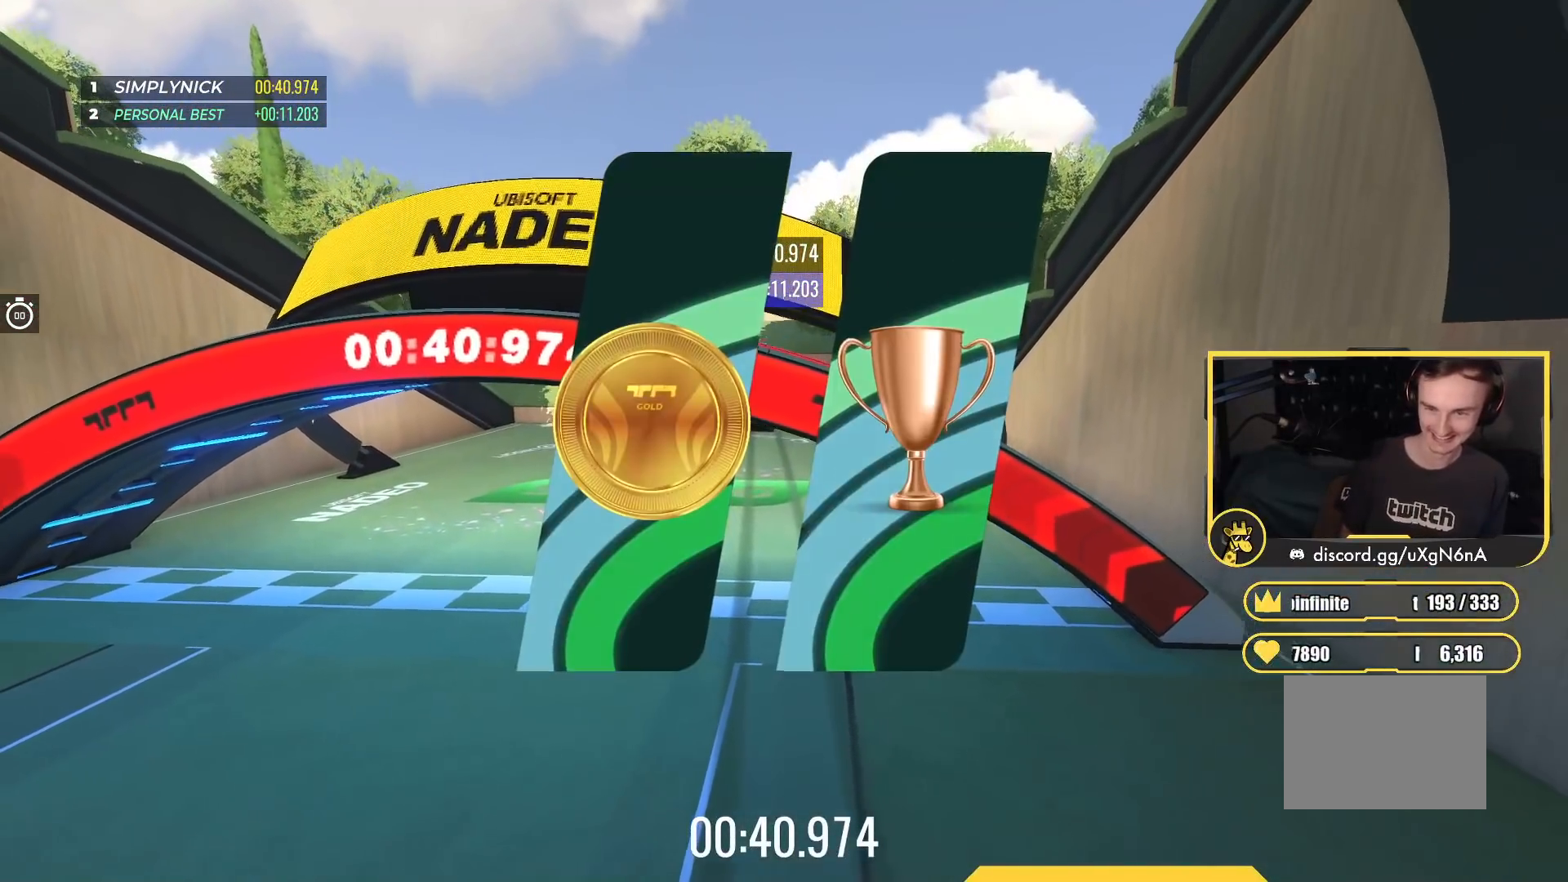
{"keys": [], "events": []}
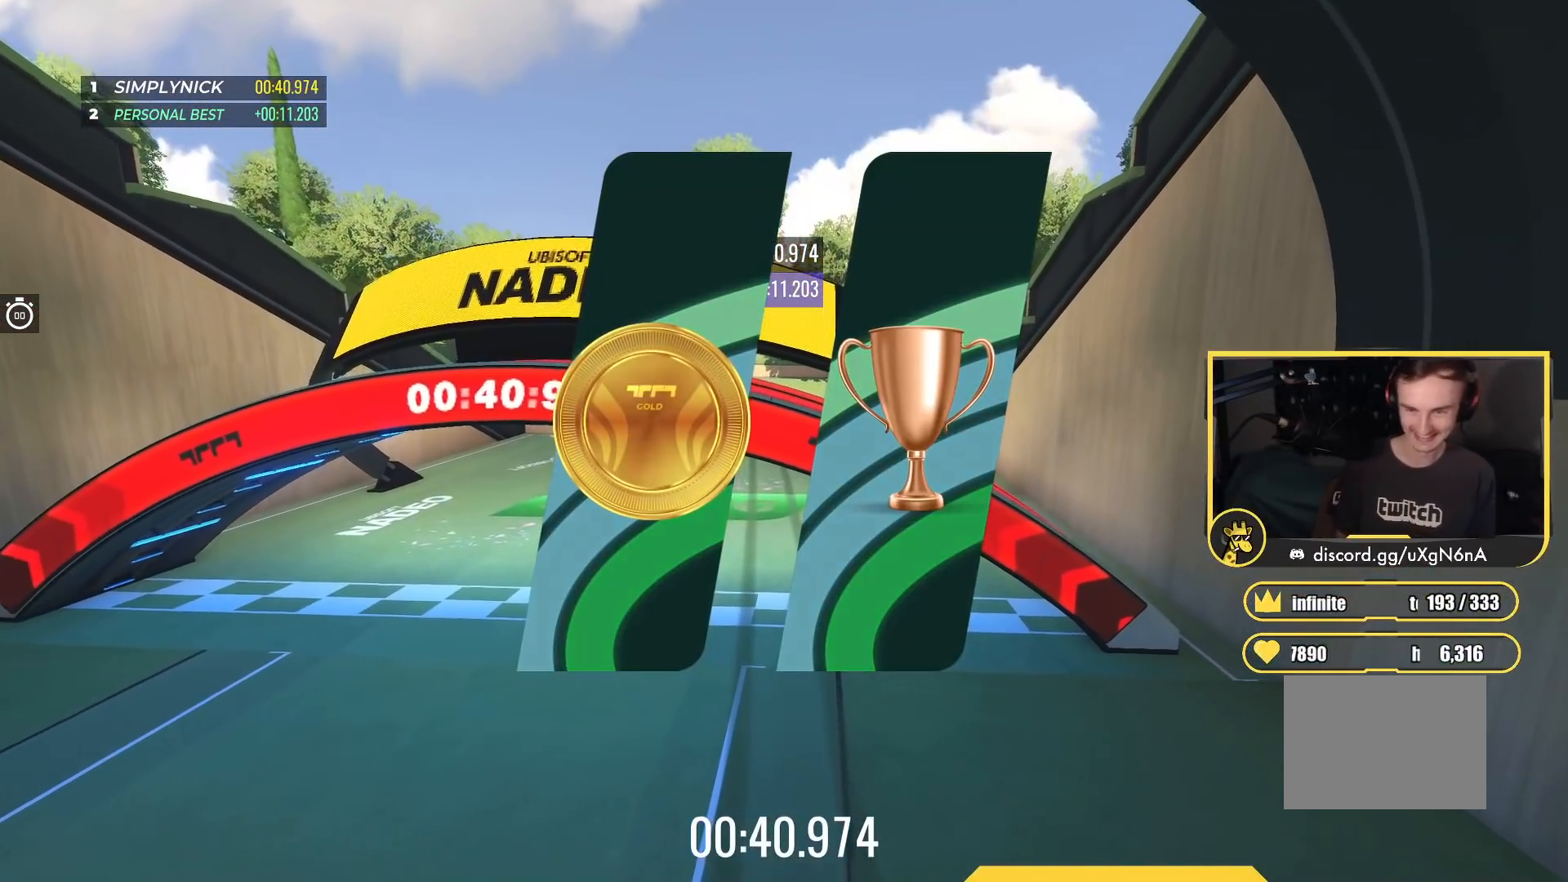
{"keys": [], "events": []}
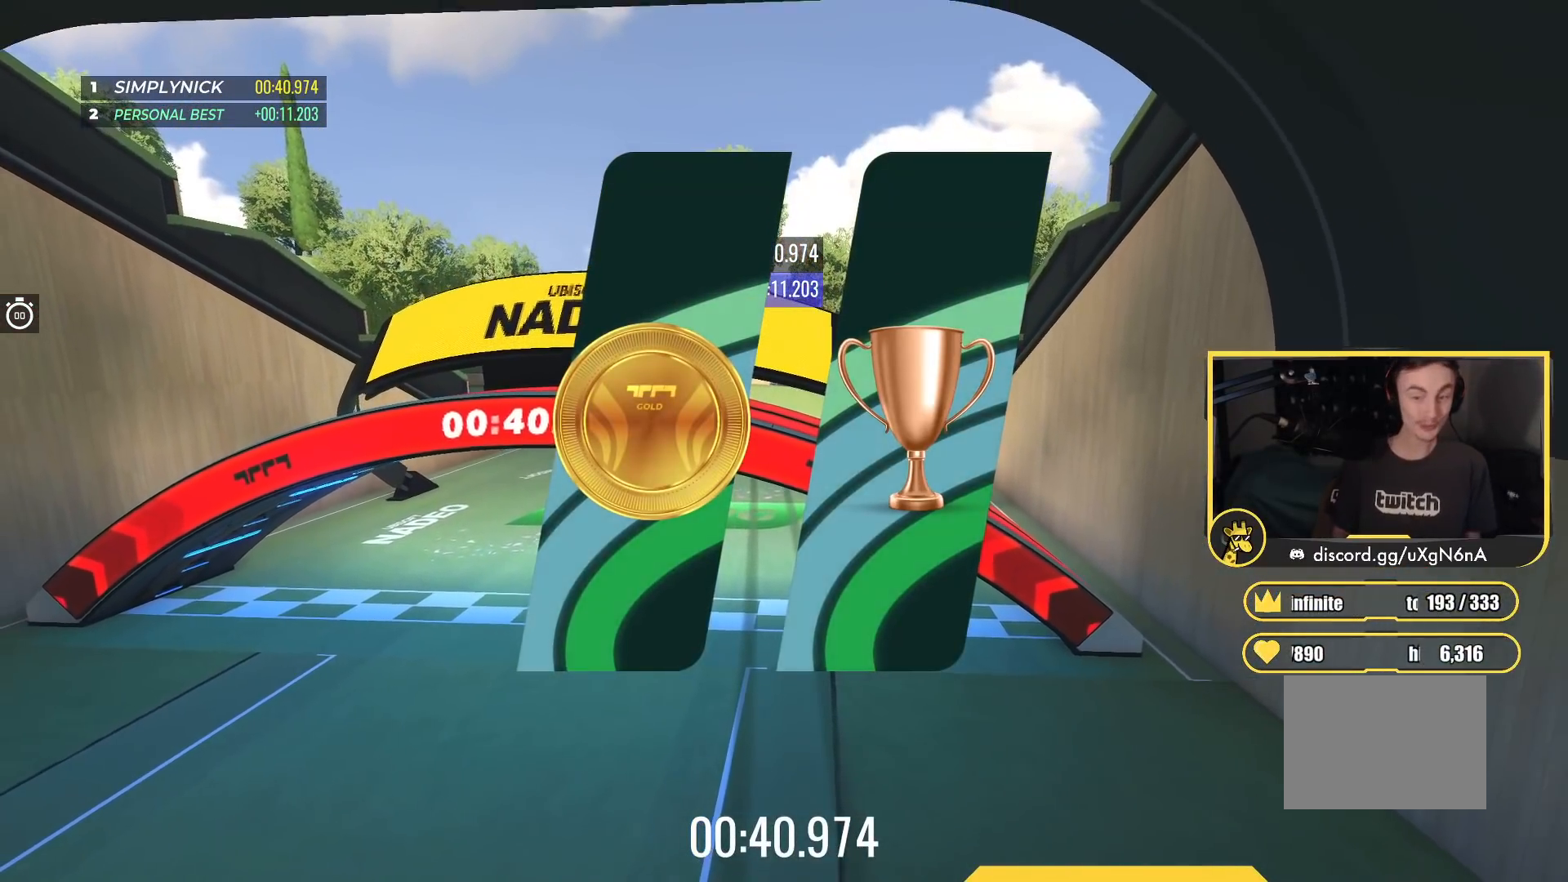
{"keys": [], "events": []}
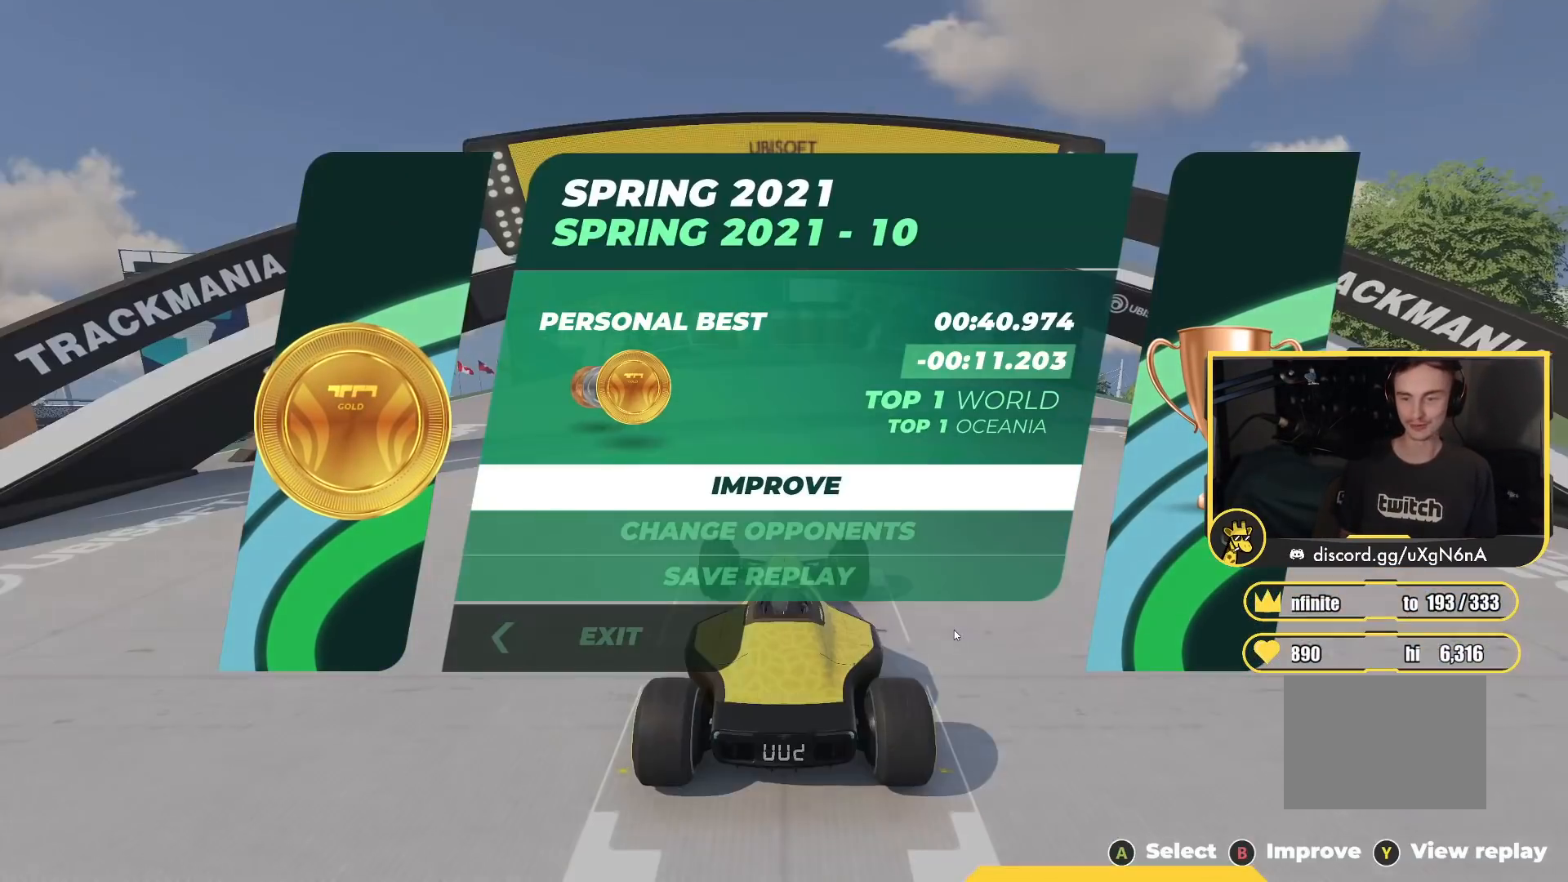
{"keys": ["down"], "events": [[417, "down", "down"]]}
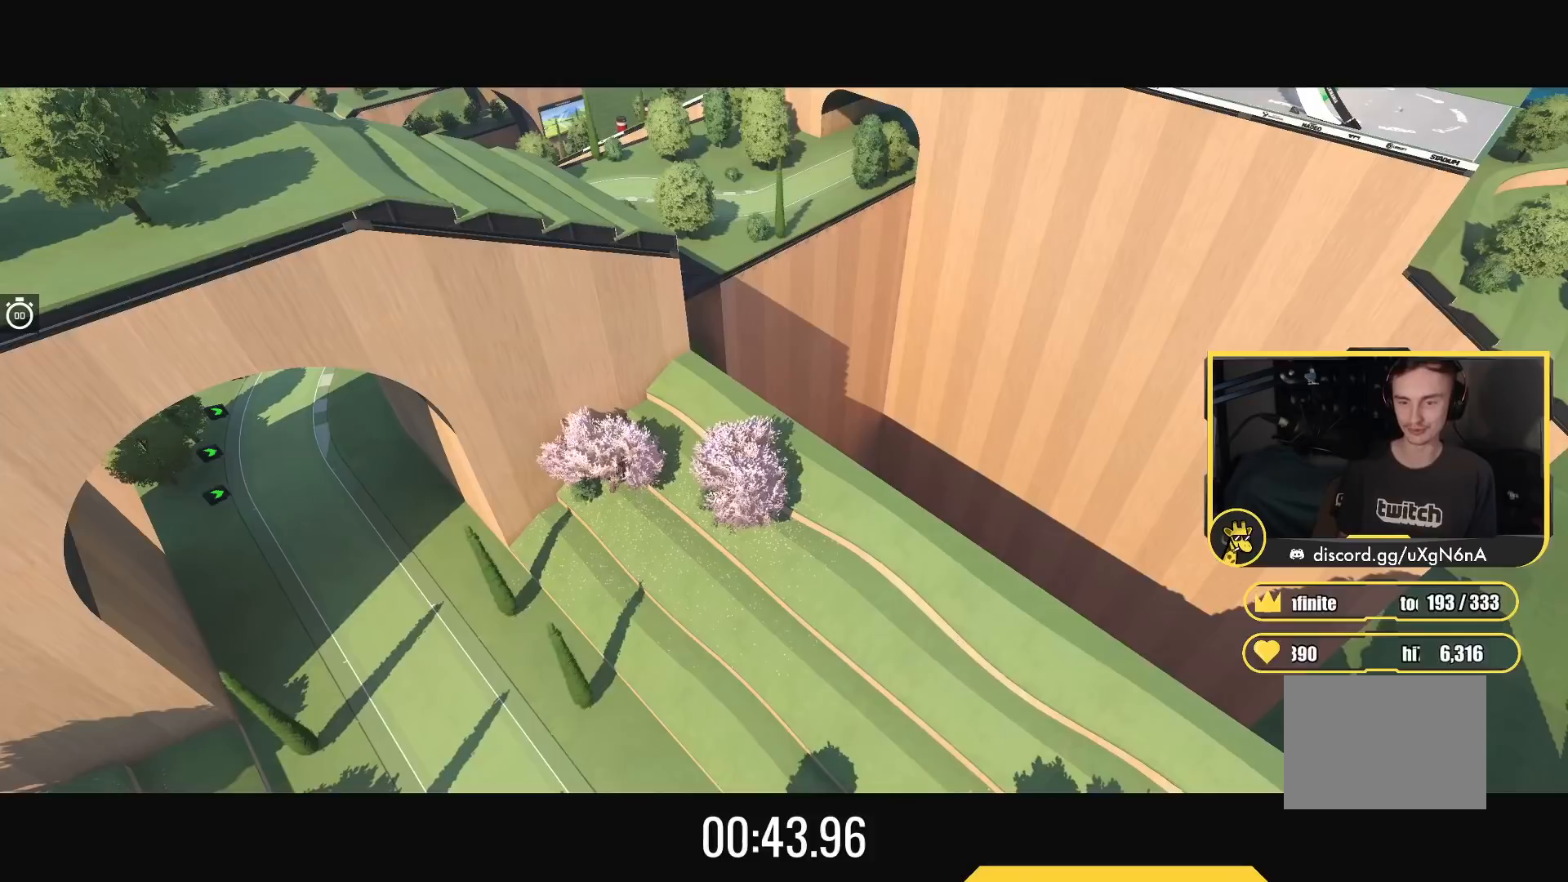
{"keys": ["up"], "events": [[17, "down", "up"], [167, "up", "down"]]}
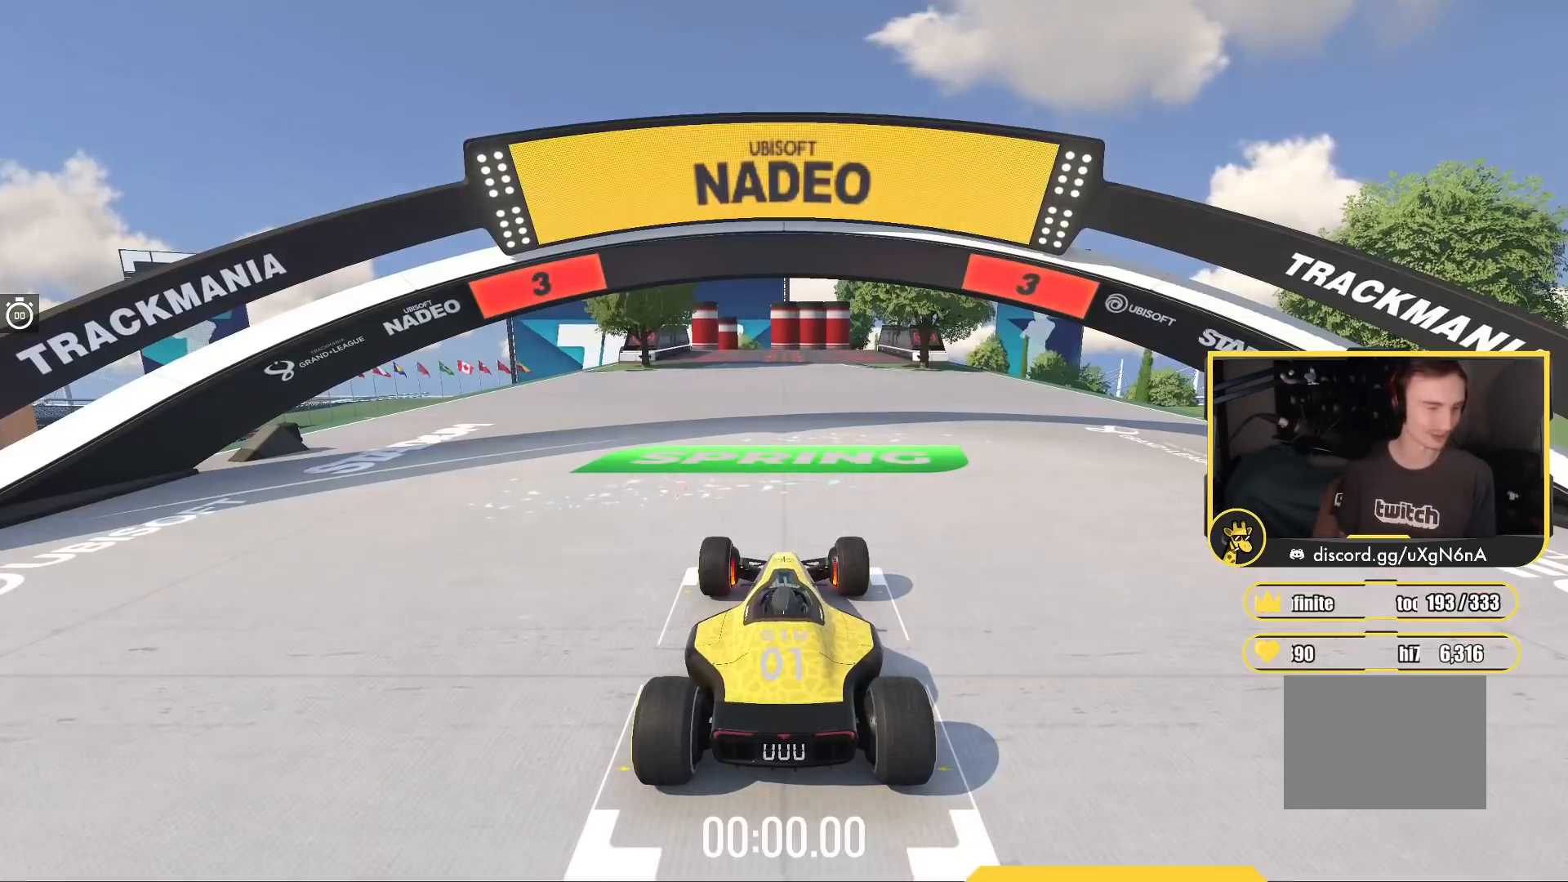
{"keys": ["up"], "events": []}
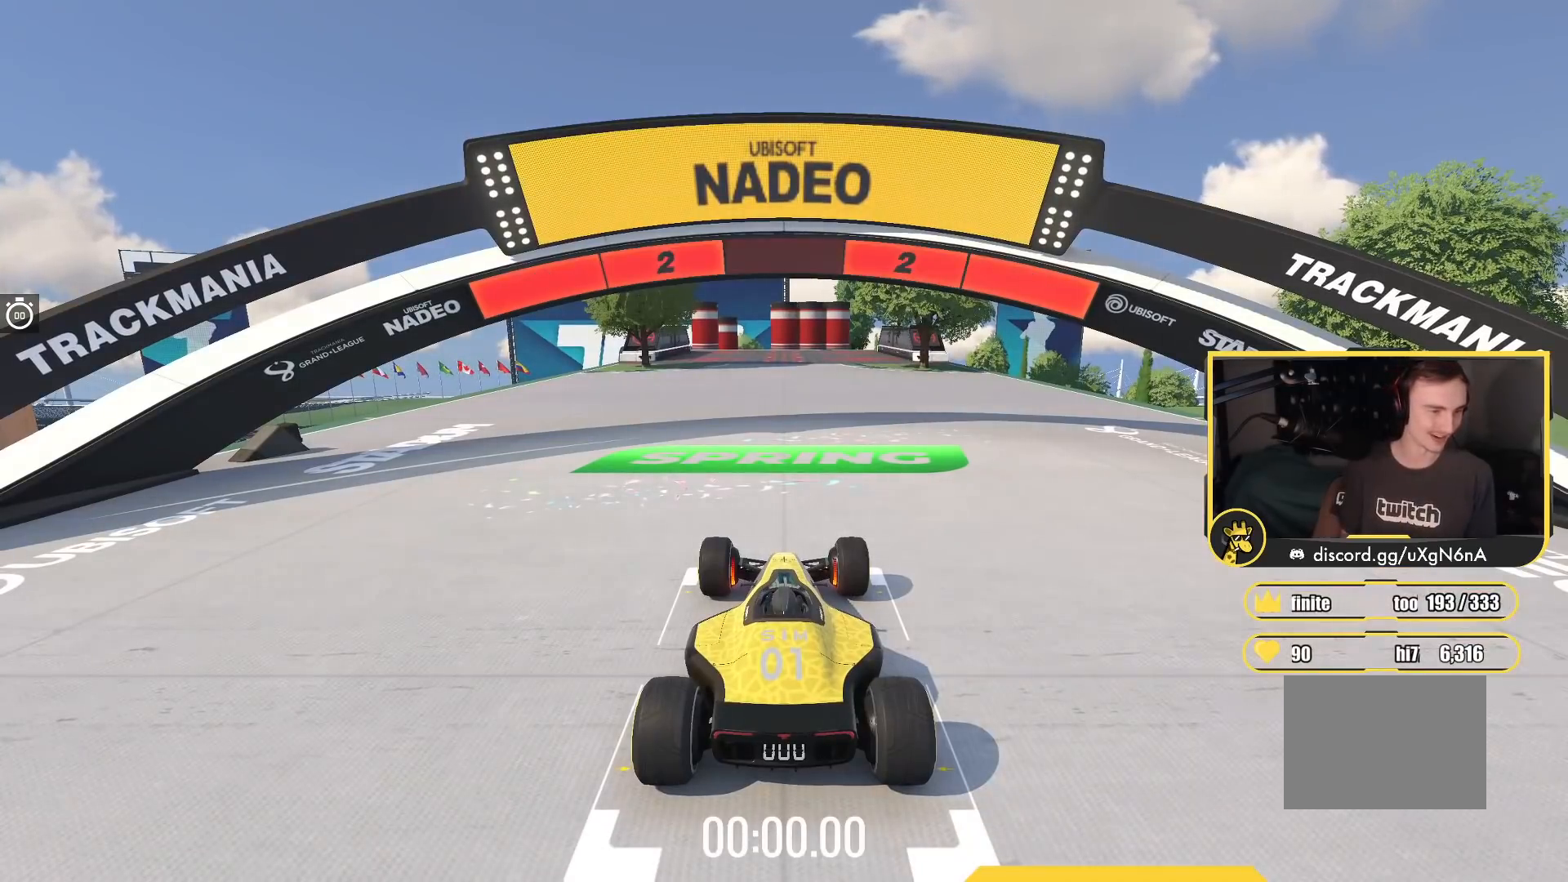
{"keys": ["up"], "events": []}
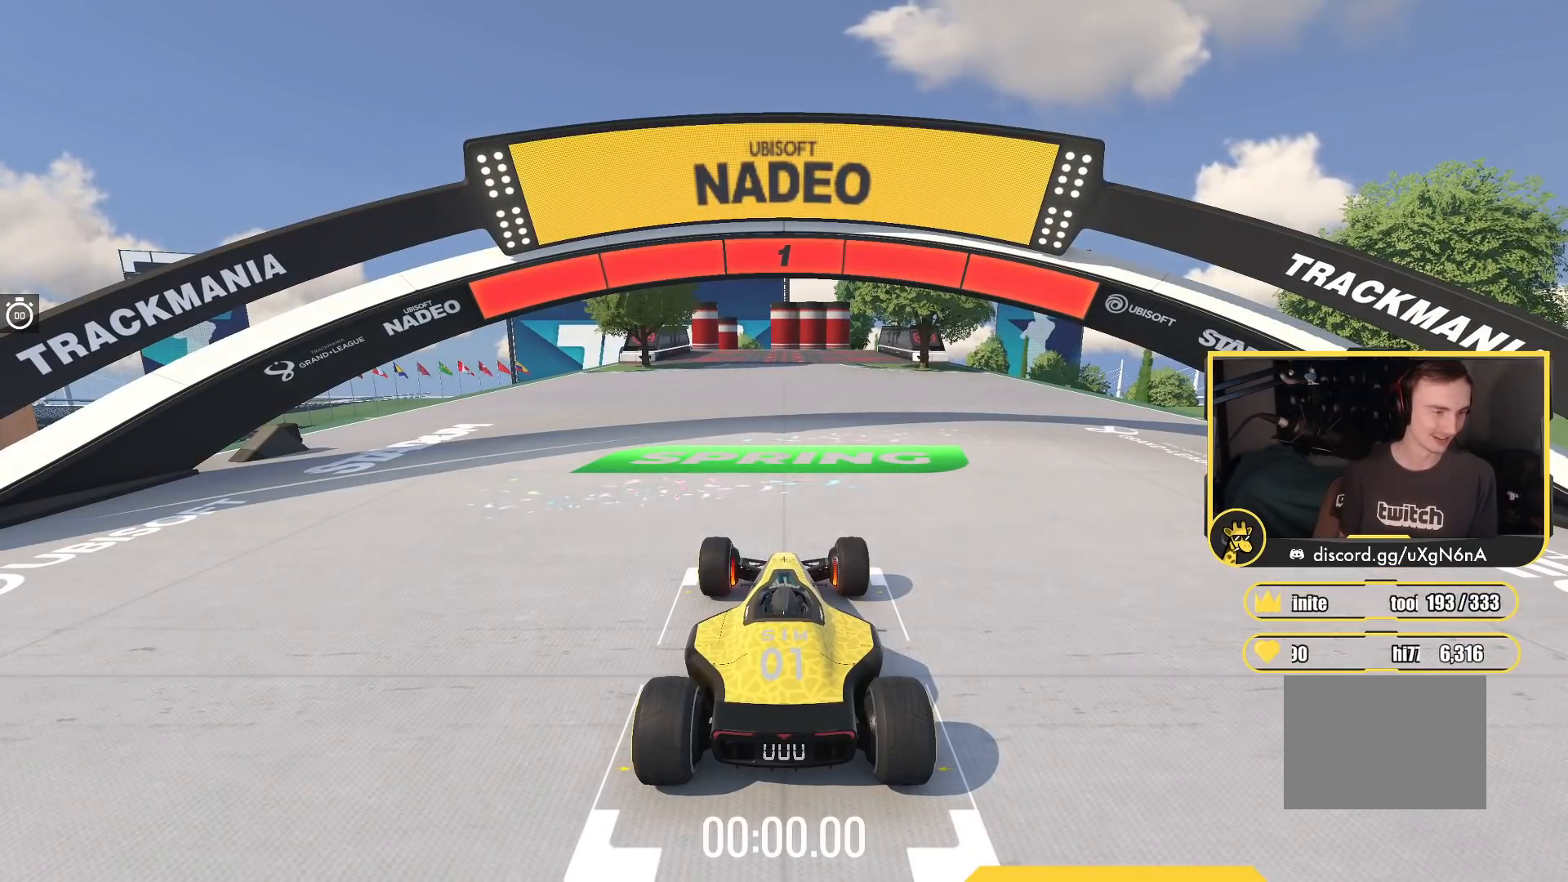
{"keys": ["up"], "events": []}
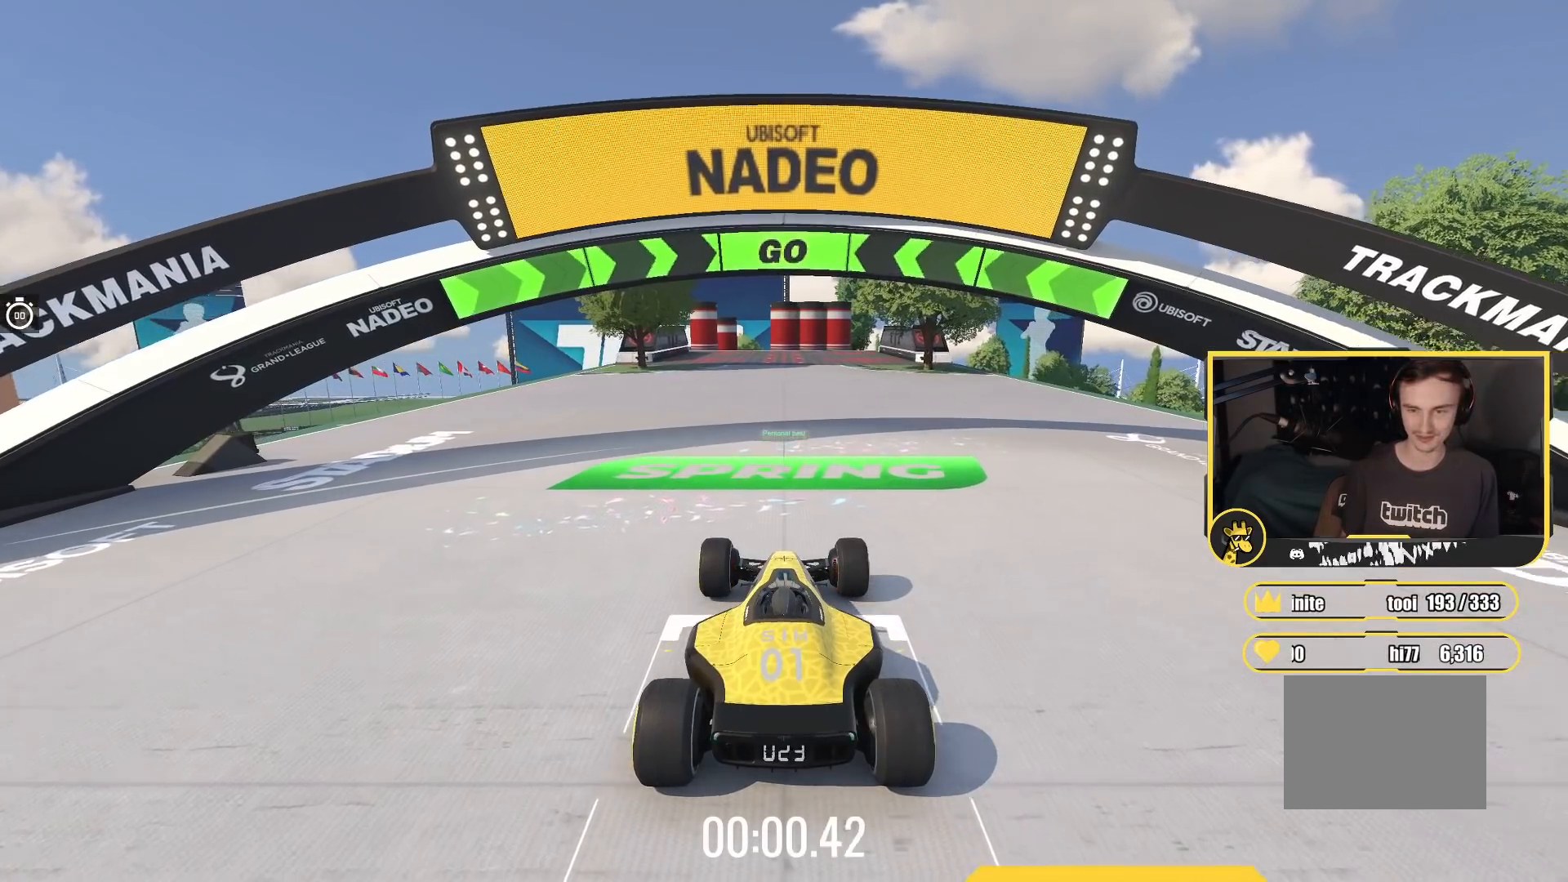
{"keys": ["up"], "events": []}
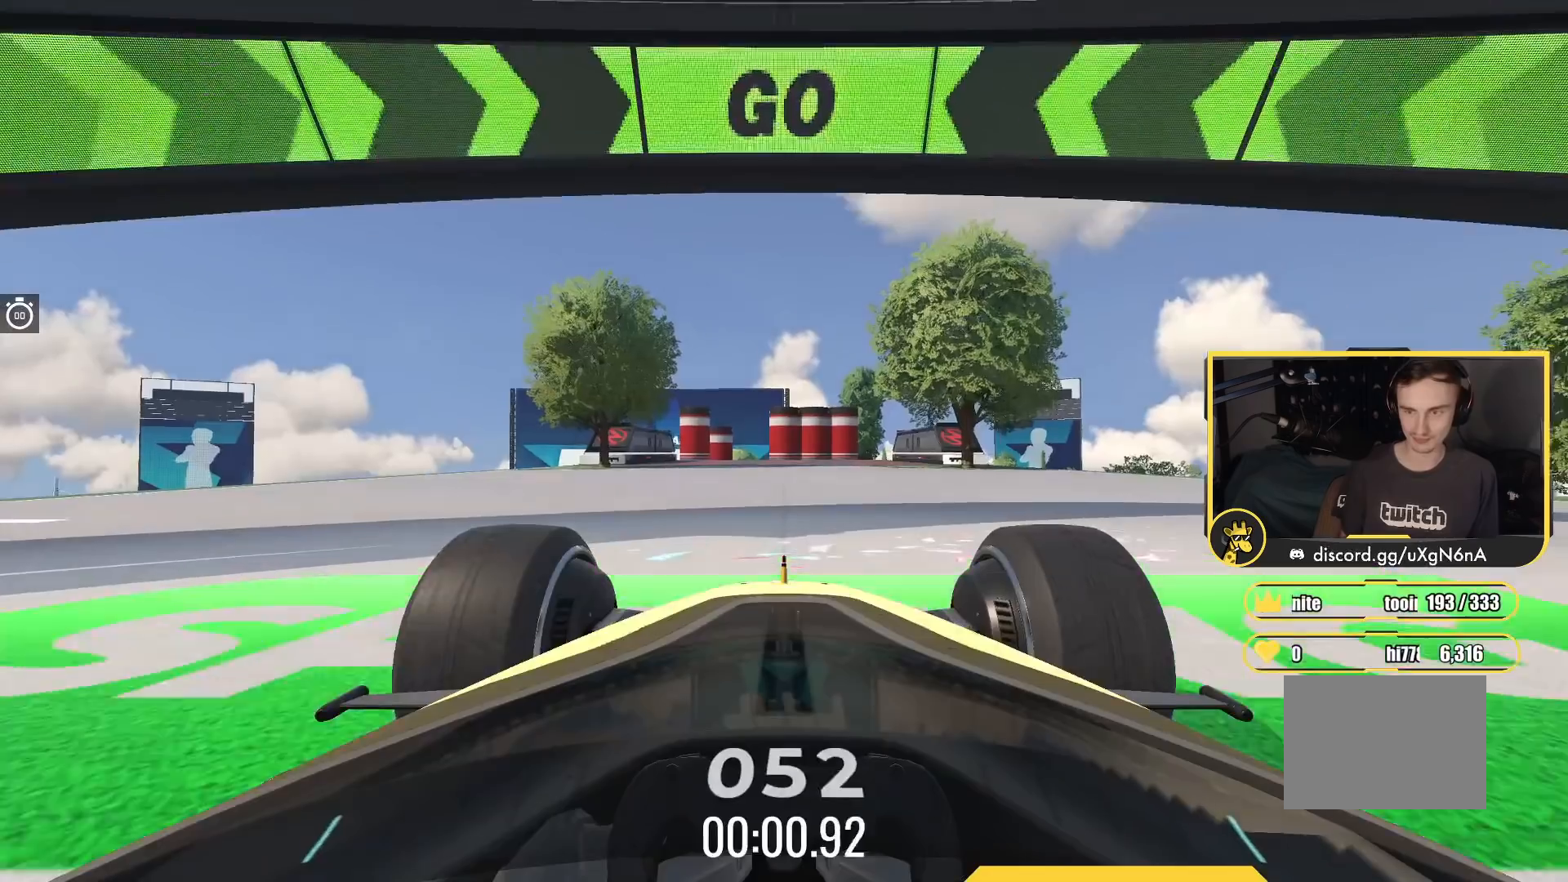
{"keys": ["up"], "events": [[133, "left", "down"], [200, "left", "up"]]}
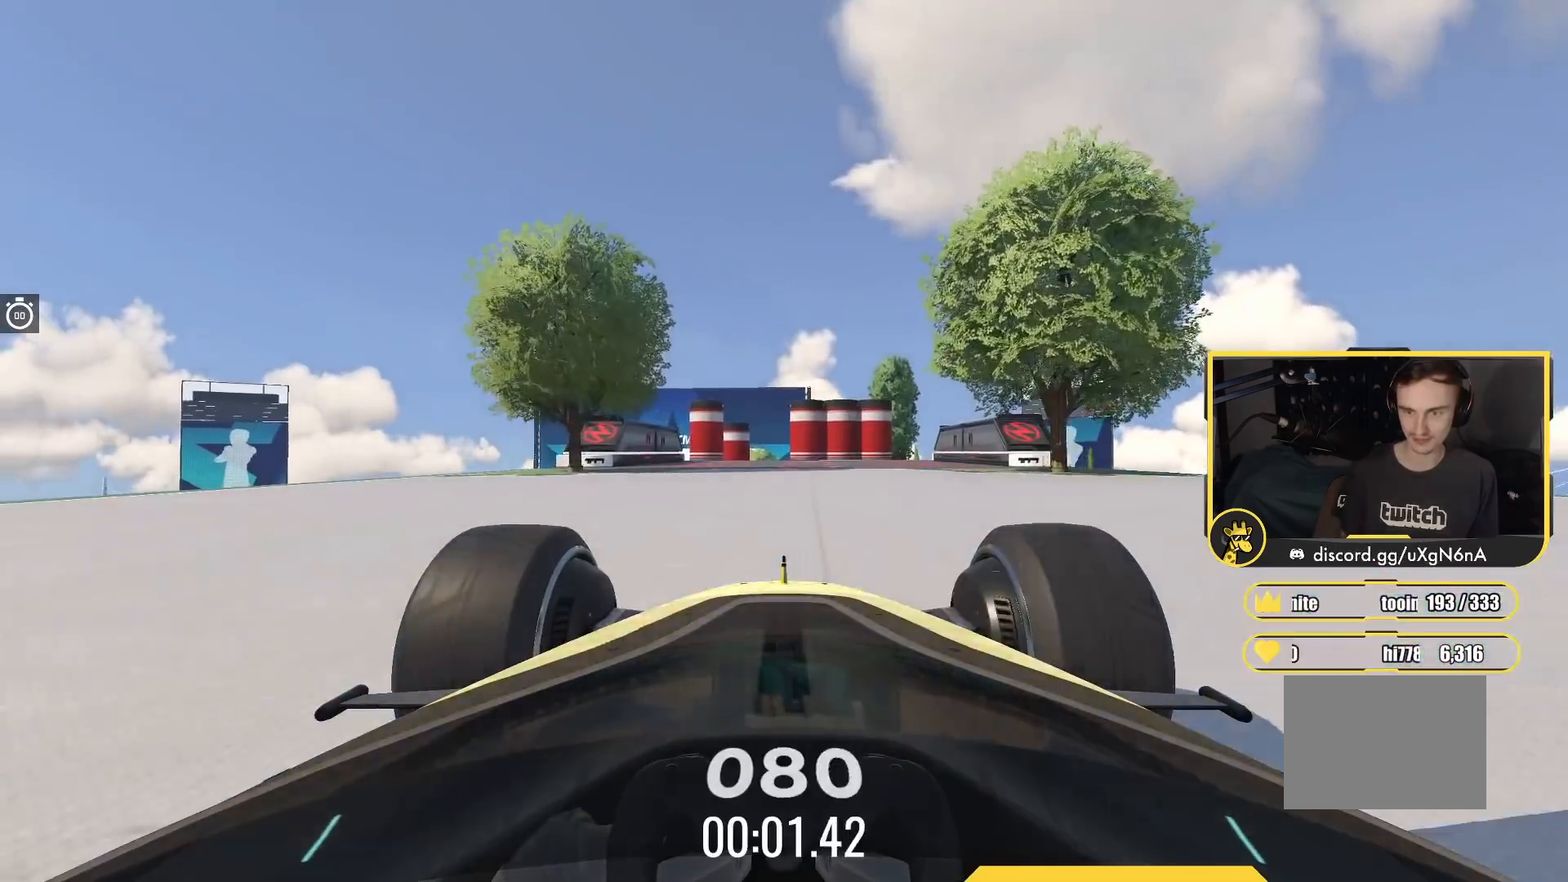
{"keys": ["up"], "events": []}